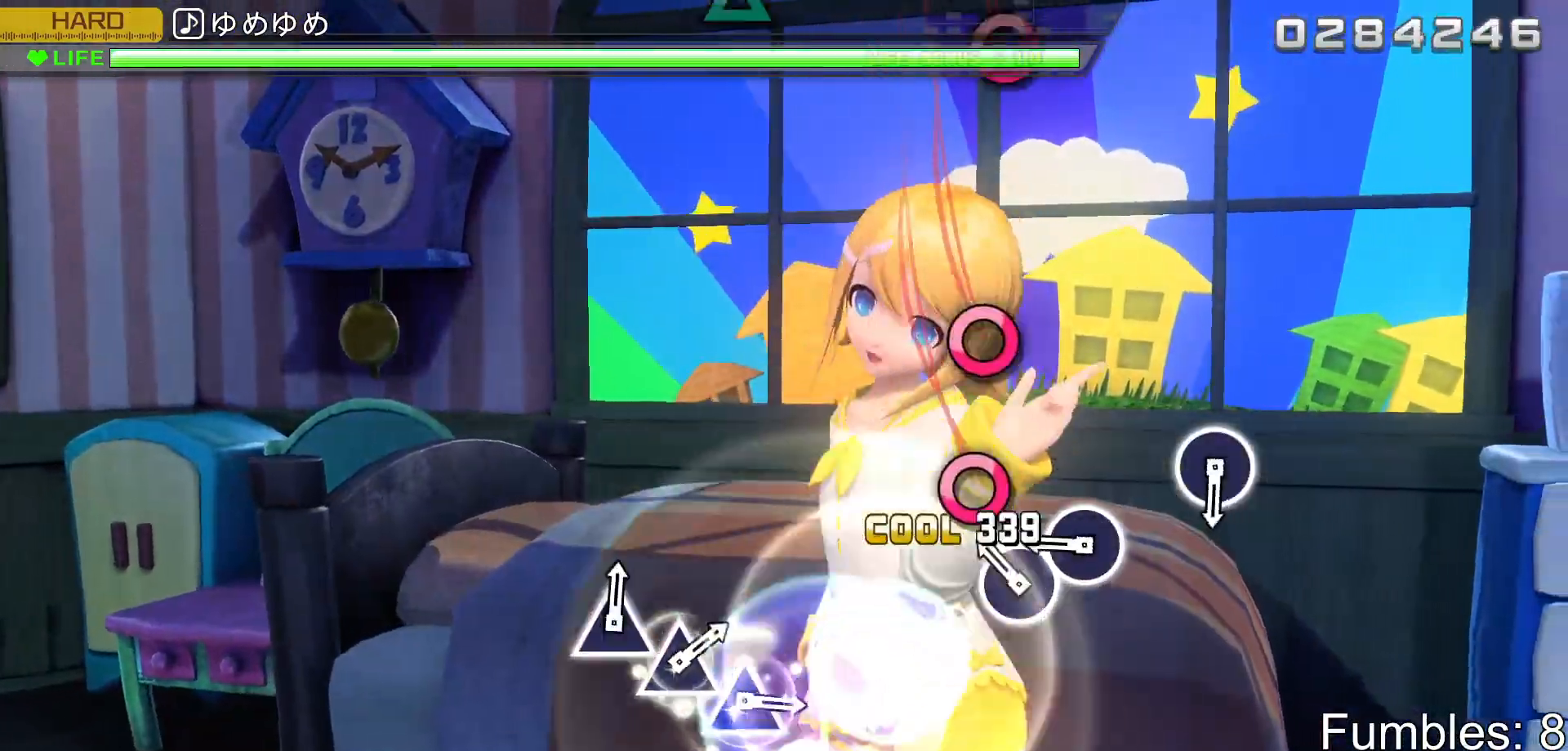
Gameplay with a controller (PlayStation layout); each line is a JSON object with the inputs held at the frame after it. "events" lists button and stick changes between this image and that frame as [ms after this image, input, new state], when the widget could be followed in between. Not read: L3.
{"buttons": ["L2"], "left_stick": "center", "right_stick": "center", "events": [[83, "CIRCLE", "up"], [167, "CIRCLE", "down"], [267, "CIRCLE", "up"], [350, "CIRCLE", "down"], [500, "CIRCLE", "up"]]}
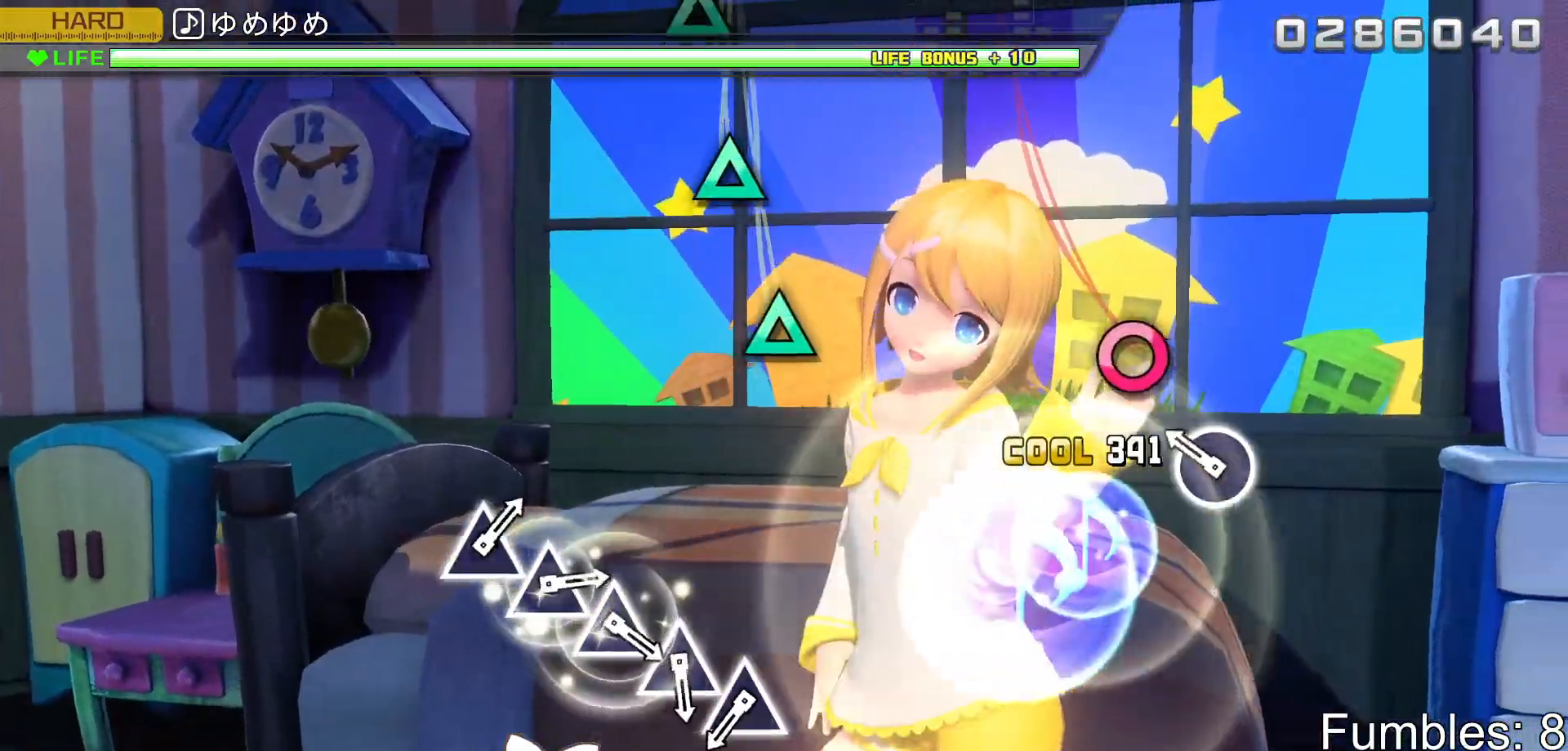
{"buttons": ["L2"], "left_stick": "center", "right_stick": "center", "events": [[217, "CIRCLE", "down"], [367, "CIRCLE", "up"]]}
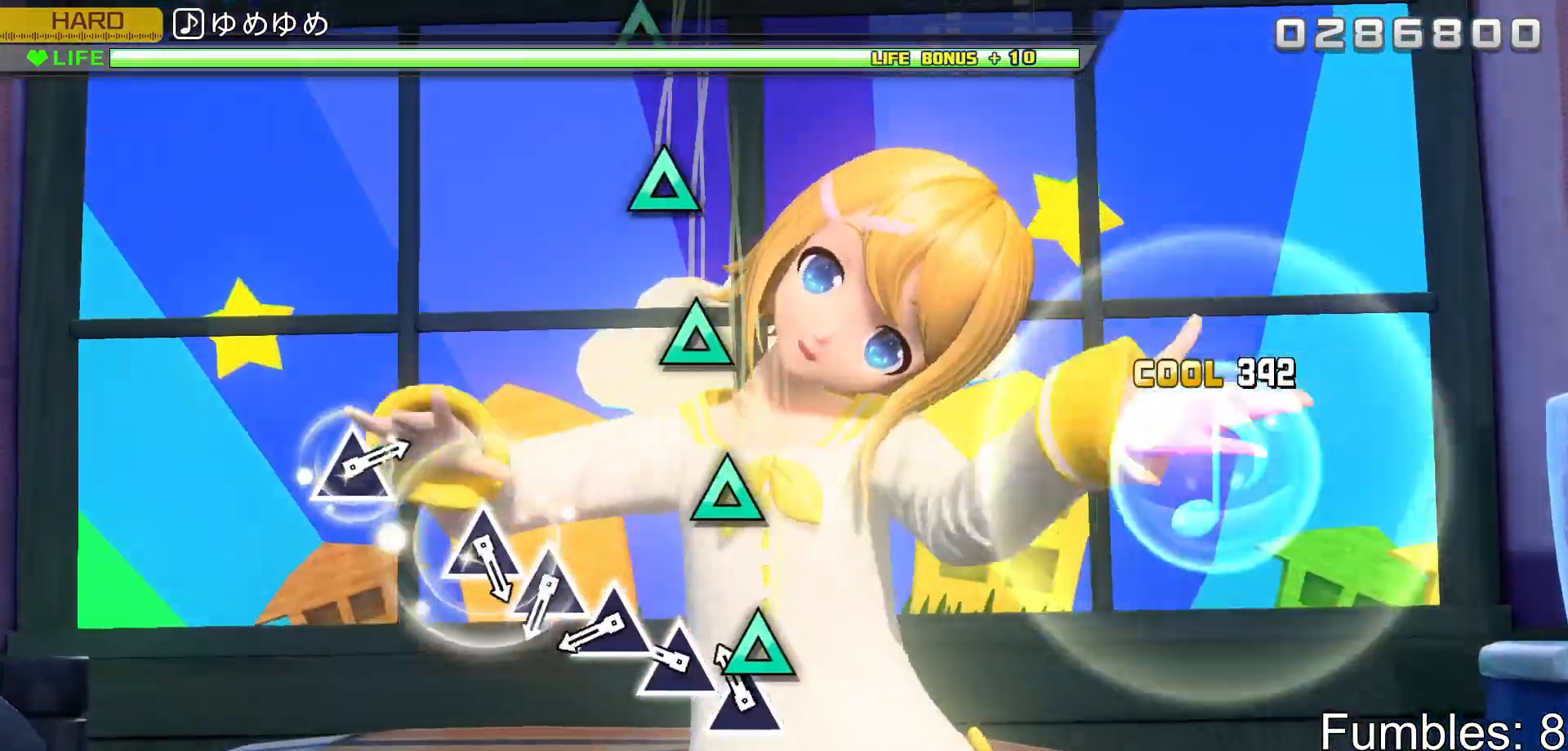
{"buttons": ["TRIANGLE", "L2"], "left_stick": "center", "right_stick": "center", "events": [[117, "TRIANGLE", "down"], [200, "TRIANGLE", "up"], [300, "TRIANGLE", "down"], [367, "TRIANGLE", "up"], [483, "TRIANGLE", "down"]]}
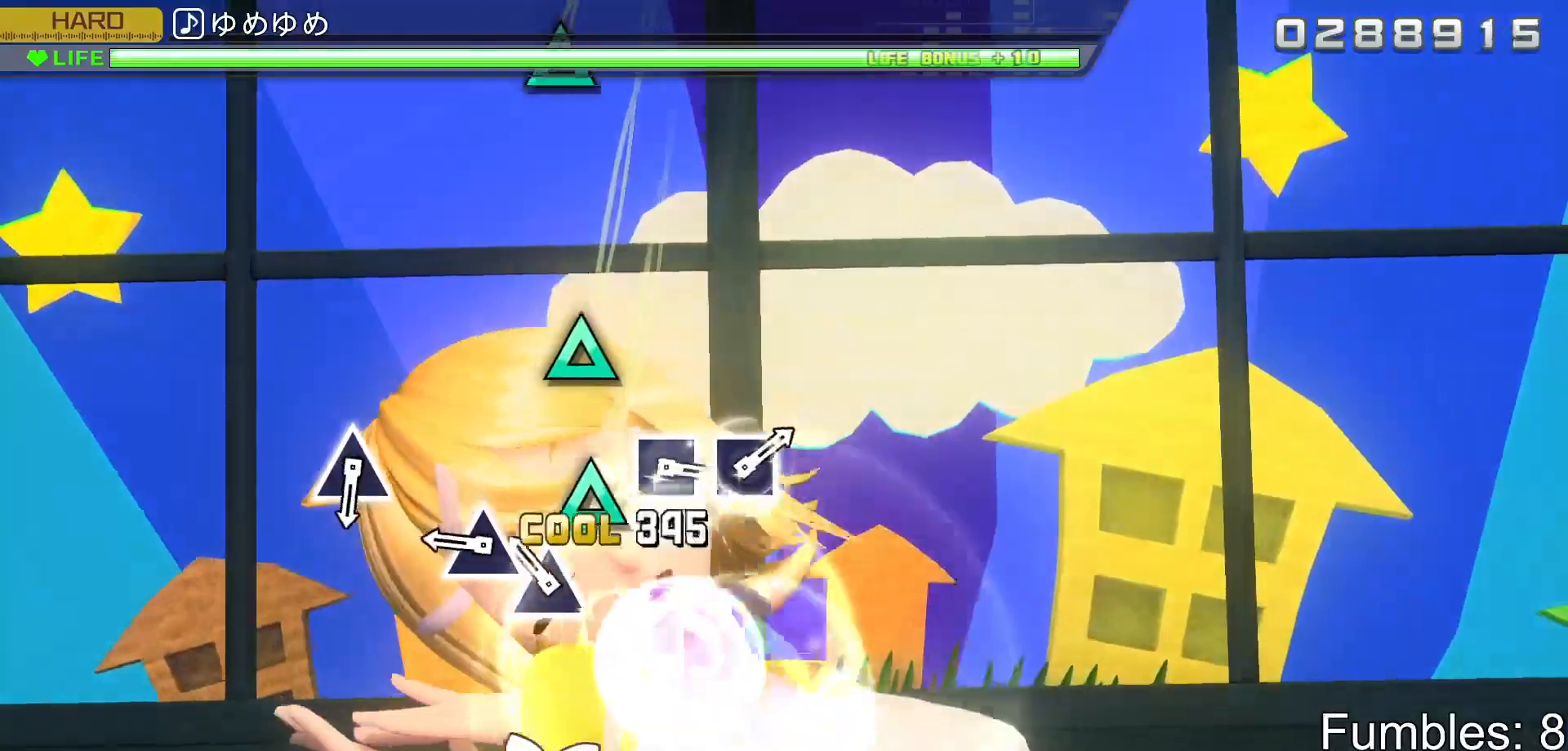
{"buttons": ["L2"], "left_stick": "center", "right_stick": "center", "events": [[67, "TRIANGLE", "up"], [167, "TRIANGLE", "down"], [267, "TRIANGLE", "up"], [350, "TRIANGLE", "down"], [500, "TRIANGLE", "up"]]}
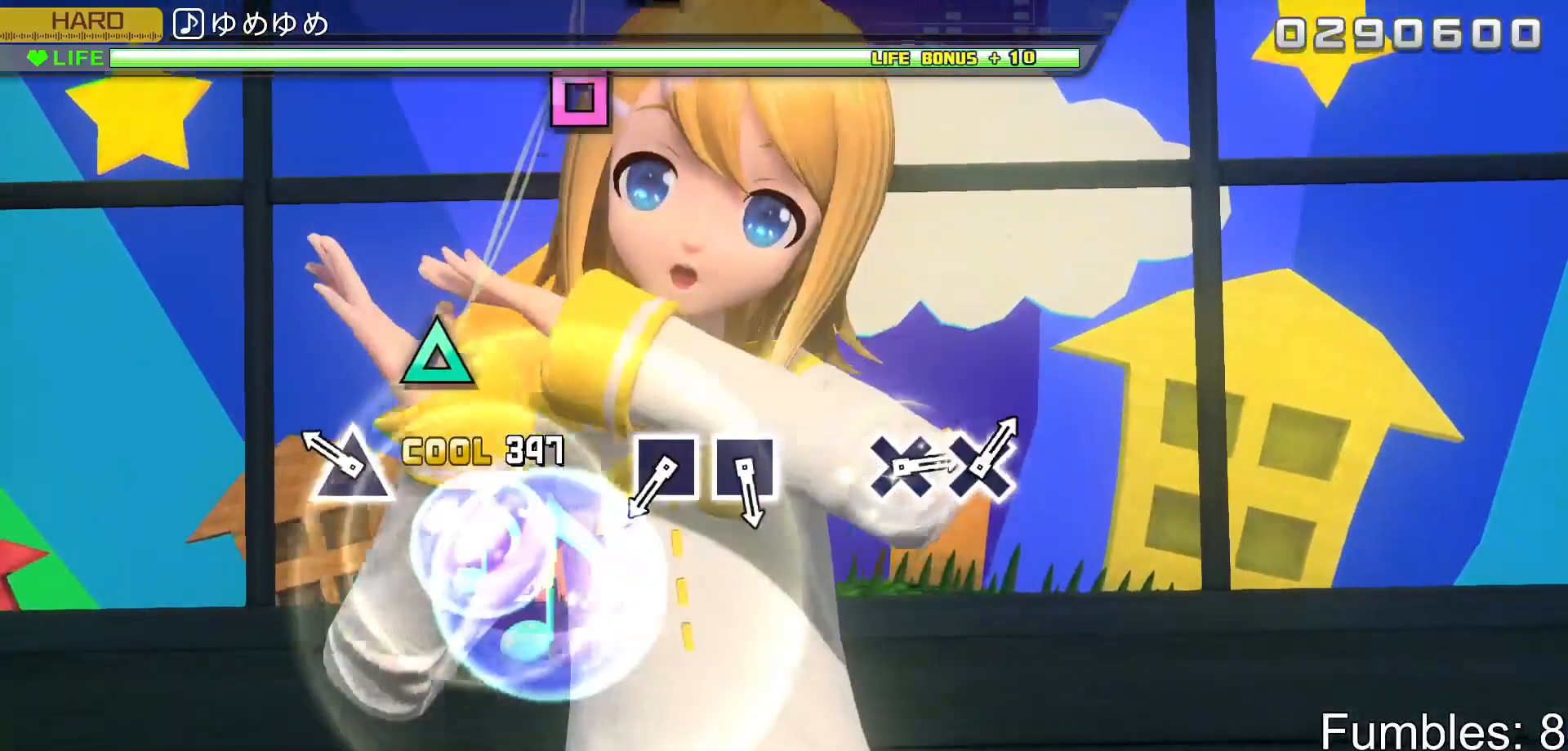
{"buttons": ["L2"], "left_stick": "center", "right_stick": "center", "events": [[233, "TRIANGLE", "down"], [383, "TRIANGLE", "up"]]}
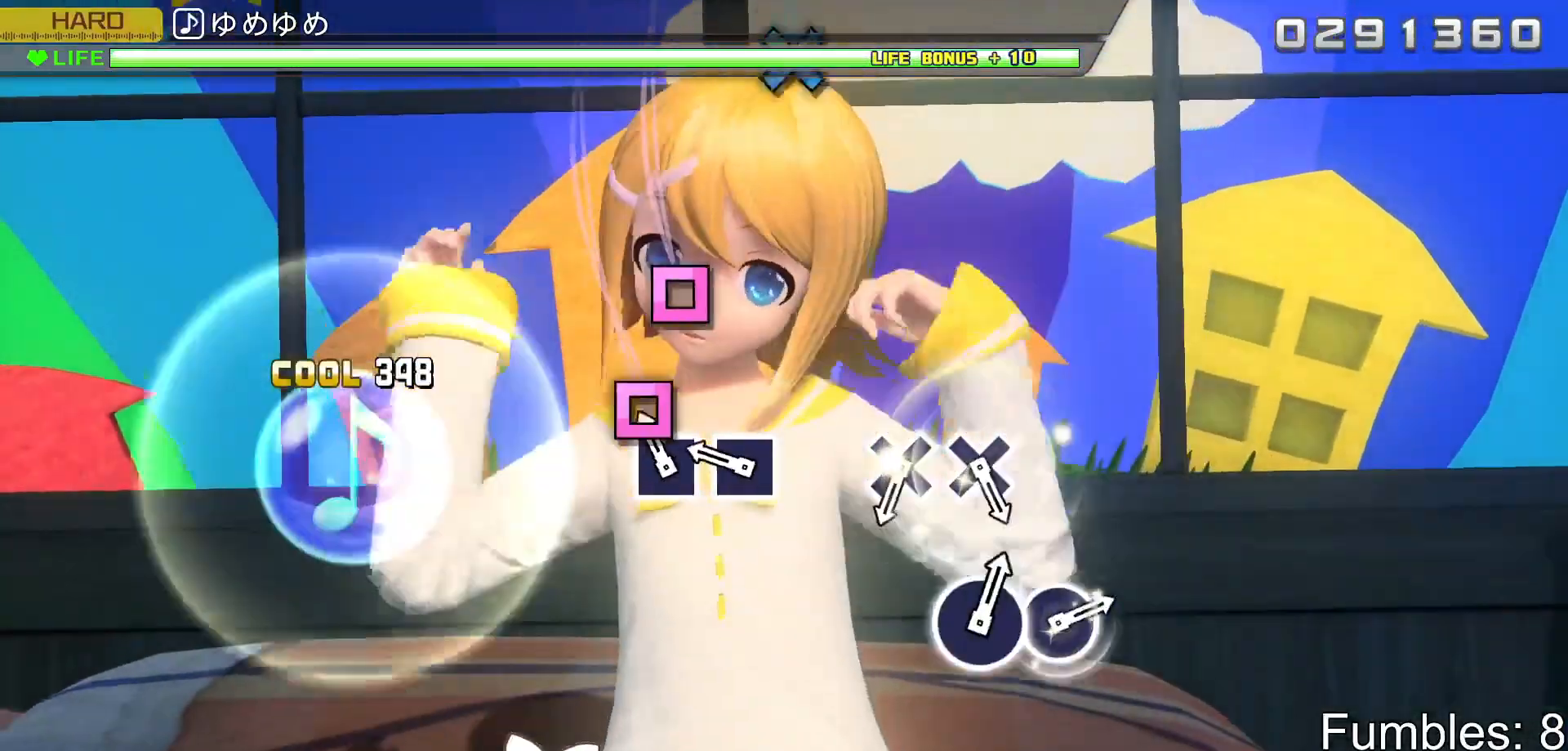
{"buttons": ["L2"], "left_stick": "center", "right_stick": "center", "events": [[117, "SQUARE", "down"], [217, "SQUARE", "up"], [300, "SQUARE", "down"], [433, "SQUARE", "up"]]}
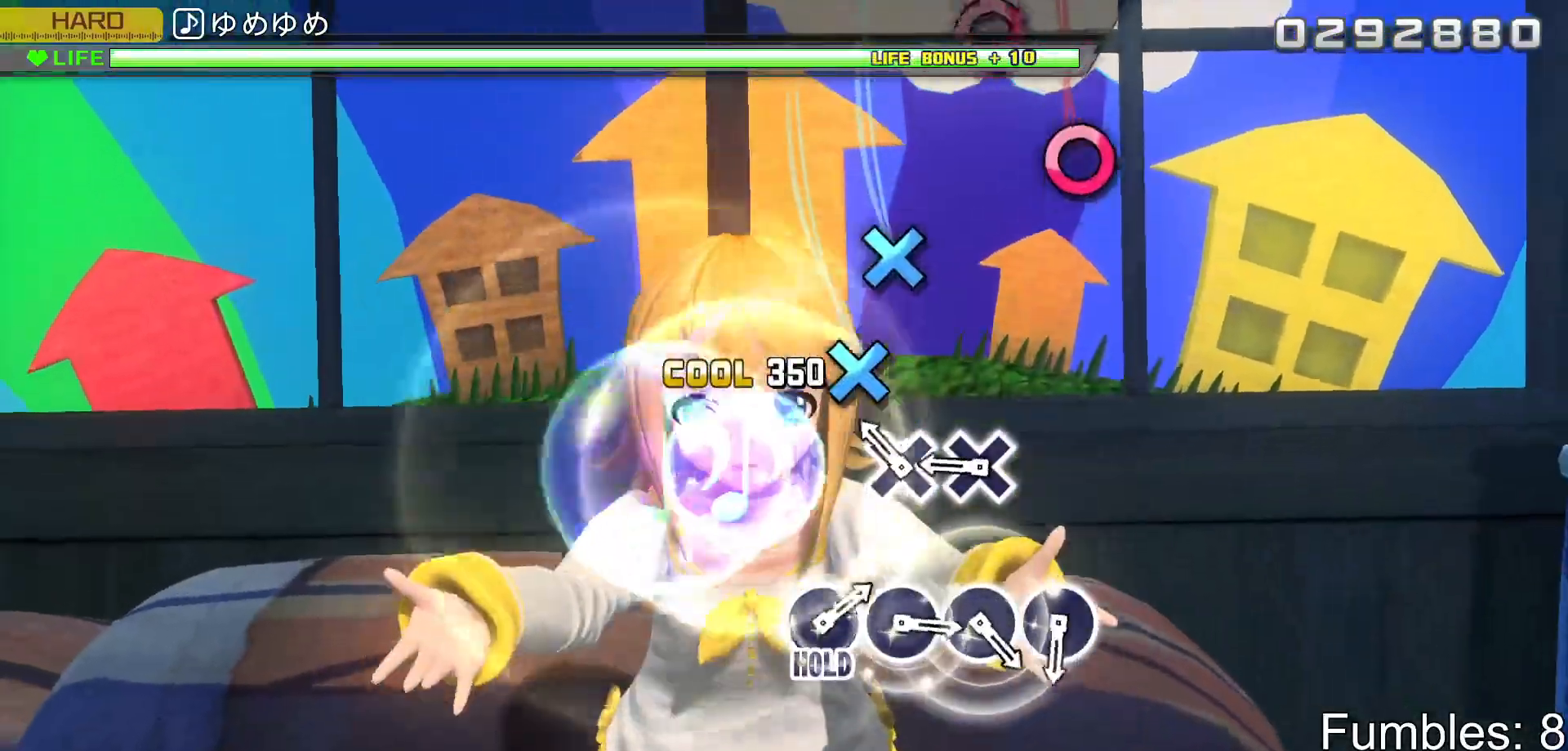
{"buttons": ["CROSS", "L2"], "left_stick": "center", "right_stick": "center", "events": [[167, "CROSS", "down"], [283, "CROSS", "up"], [383, "CROSS", "down"]]}
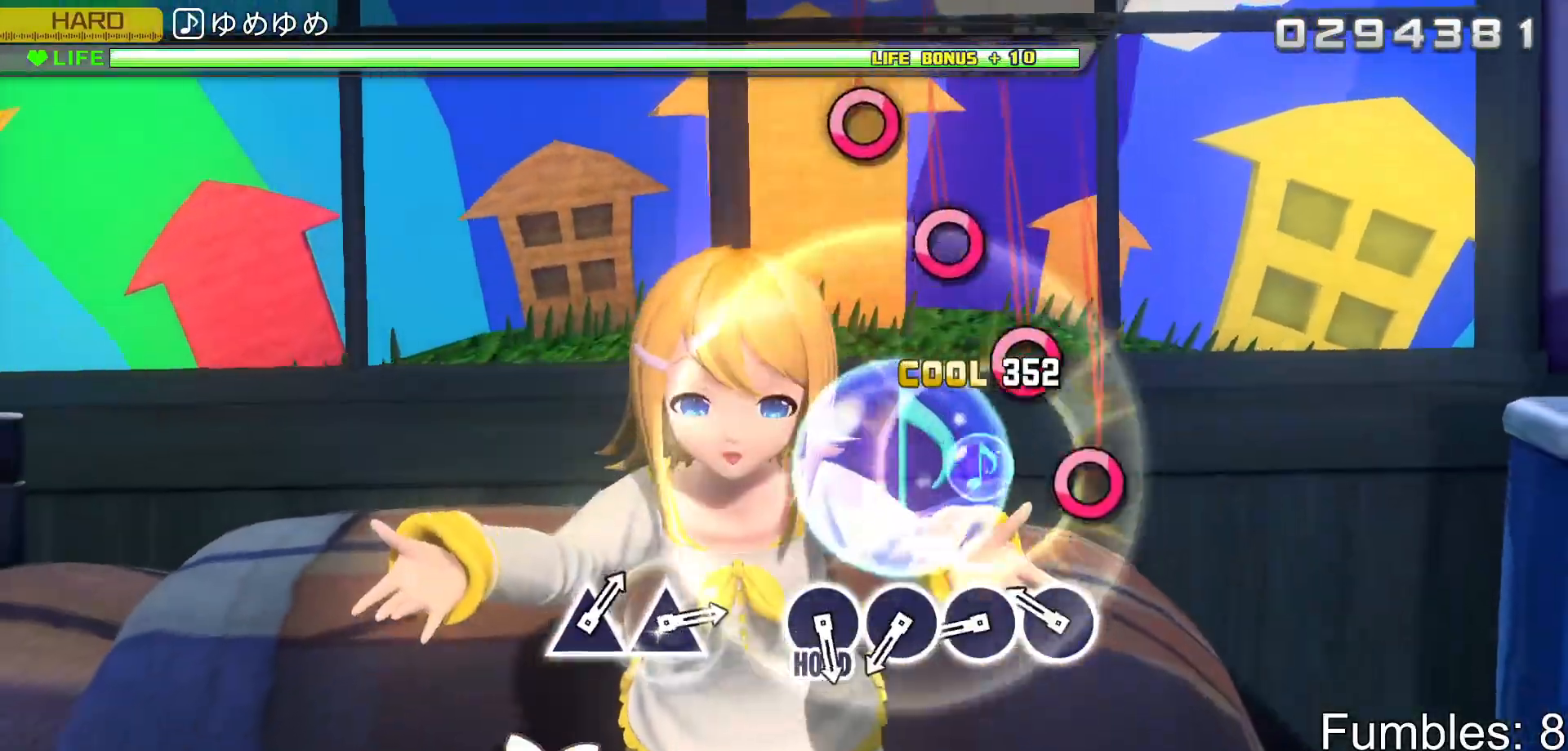
{"buttons": ["CIRCLE", "L2"], "left_stick": "center", "right_stick": "center", "events": [[17, "CROSS", "up"], [233, "CIRCLE", "down"], [333, "CIRCLE", "up"], [433, "CIRCLE", "down"]]}
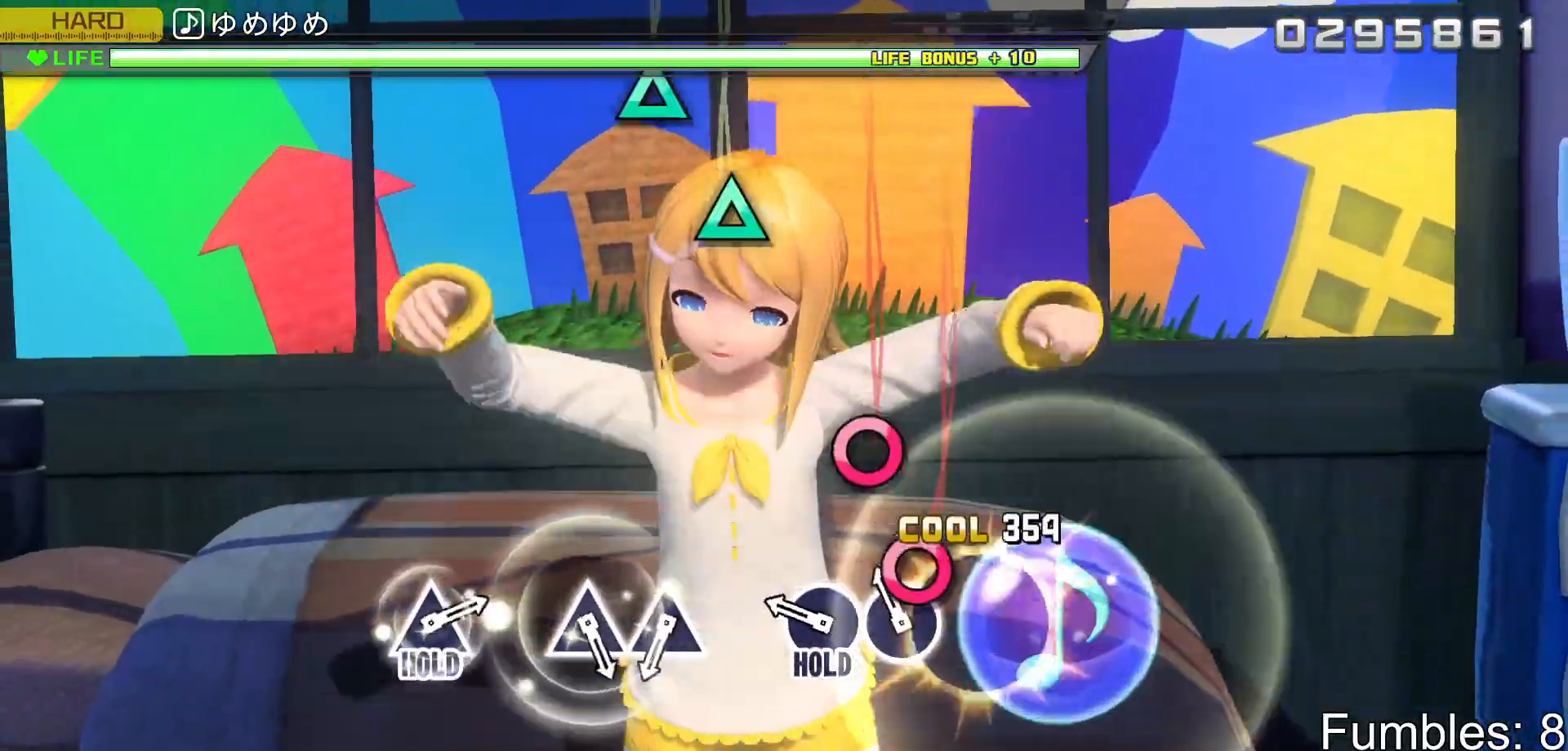
{"buttons": ["R2"], "left_stick": "center", "right_stick": "center", "events": [[33, "CIRCLE", "up"], [117, "CIRCLE", "down"], [217, "CIRCLE", "up"], [300, "CIRCLE", "down"], [350, "R2", "down"], [450, "L2", "up"], [483, "CIRCLE", "up"]]}
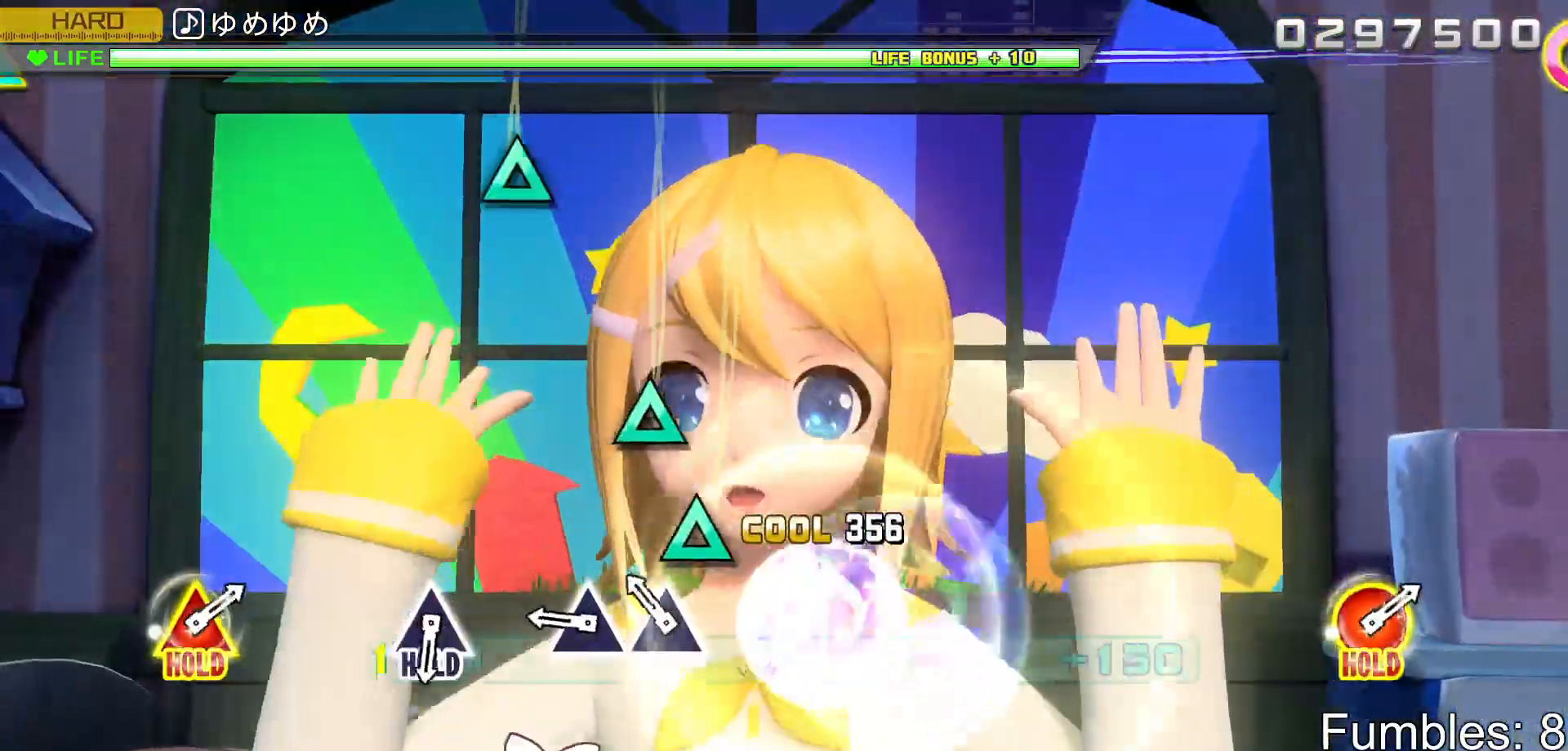
{"buttons": ["TRIANGLE", "R2"], "left_stick": "center", "right_stick": "center", "events": [[183, "TRIANGLE", "down"], [267, "TRIANGLE", "up"], [367, "TRIANGLE", "down"]]}
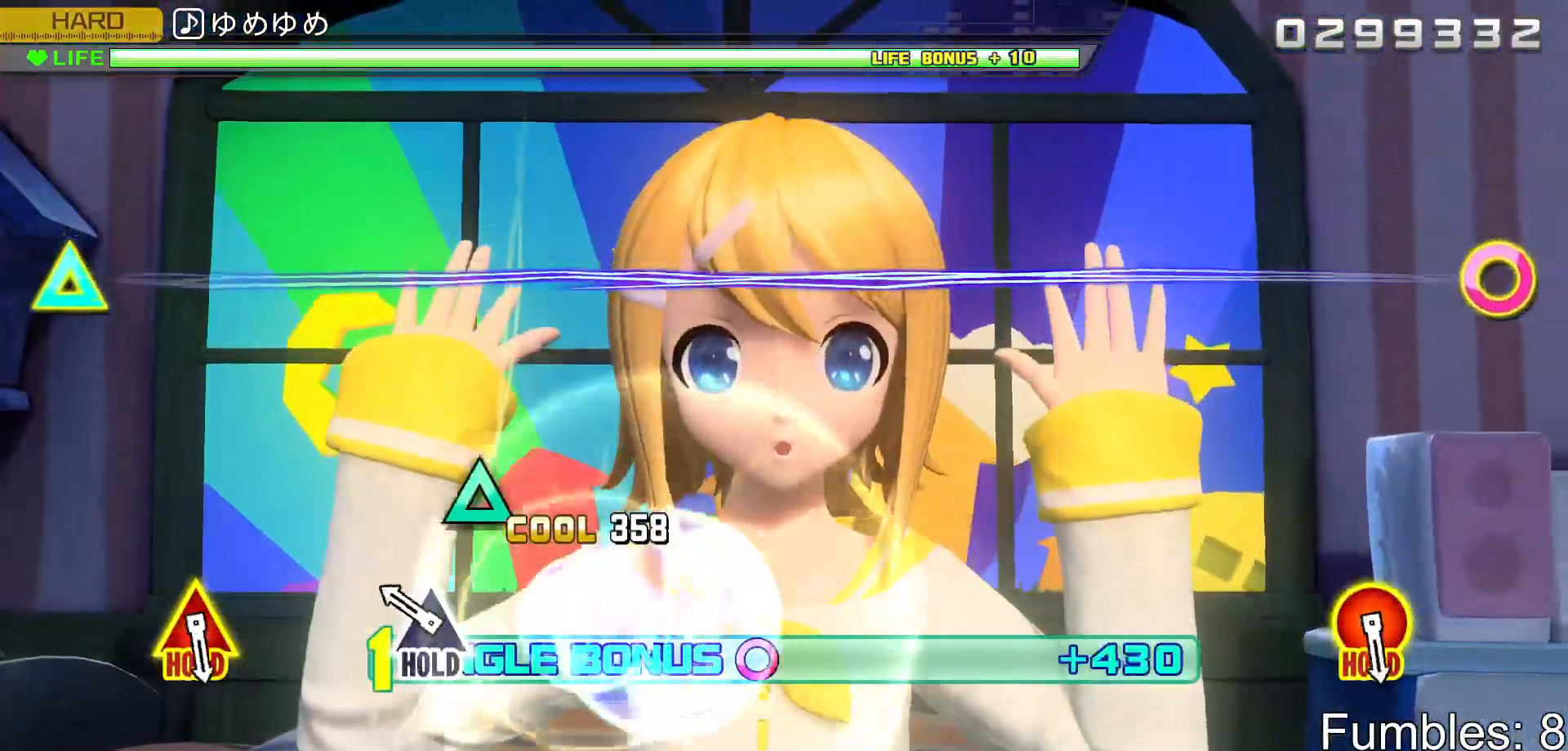
{"buttons": ["TRIANGLE", "L2", "R2"], "left_stick": "center", "right_stick": "center", "events": [[50, "TRIANGLE", "up"], [233, "TRIANGLE", "down"], [433, "L2", "down"]]}
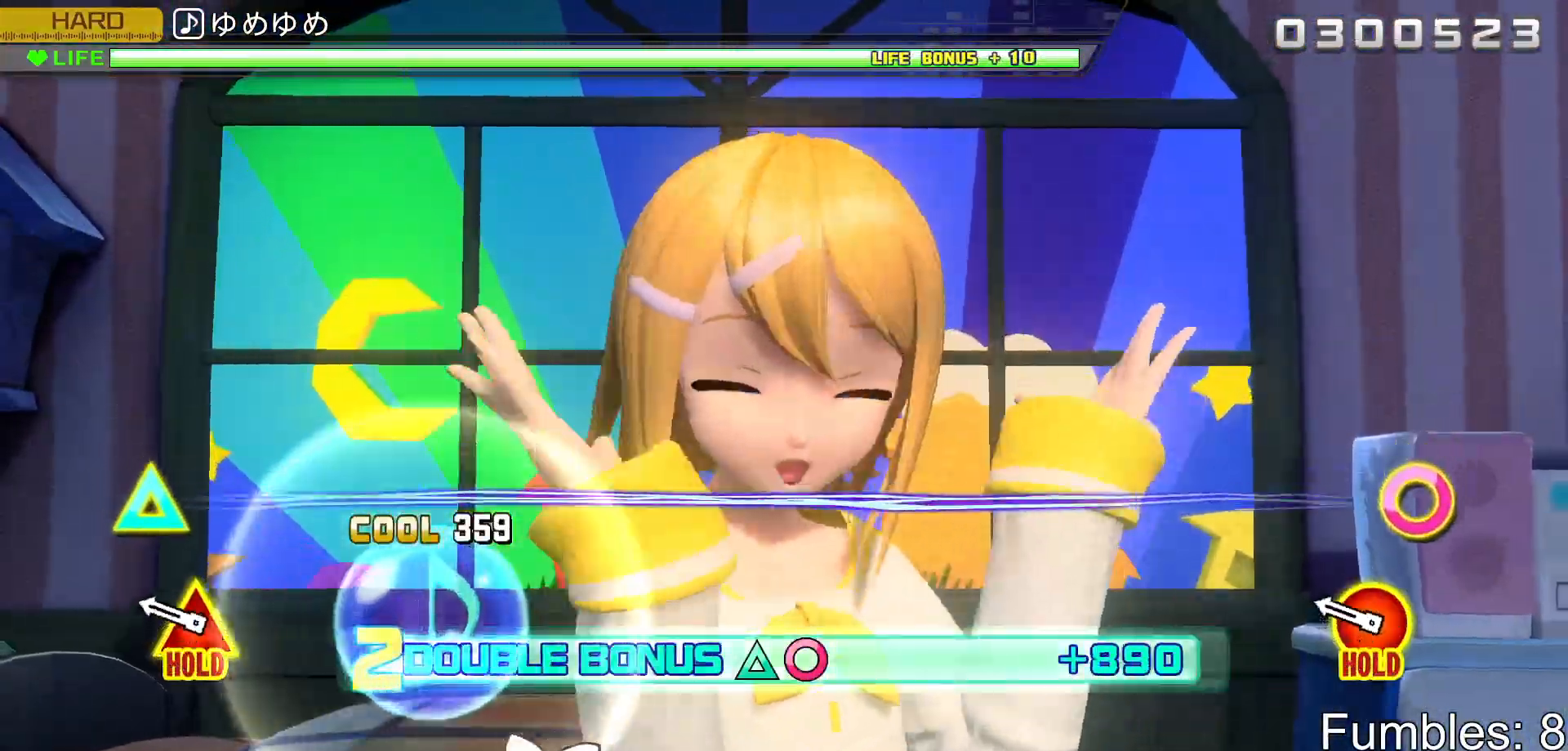
{"buttons": ["CIRCLE", "L2", "DPAD_UP"], "left_stick": "center", "right_stick": "center", "events": [[67, "R2", "up"], [67, "TRIANGLE", "up"], [283, "CIRCLE", "down"], [300, "DPAD_UP", "down"]]}
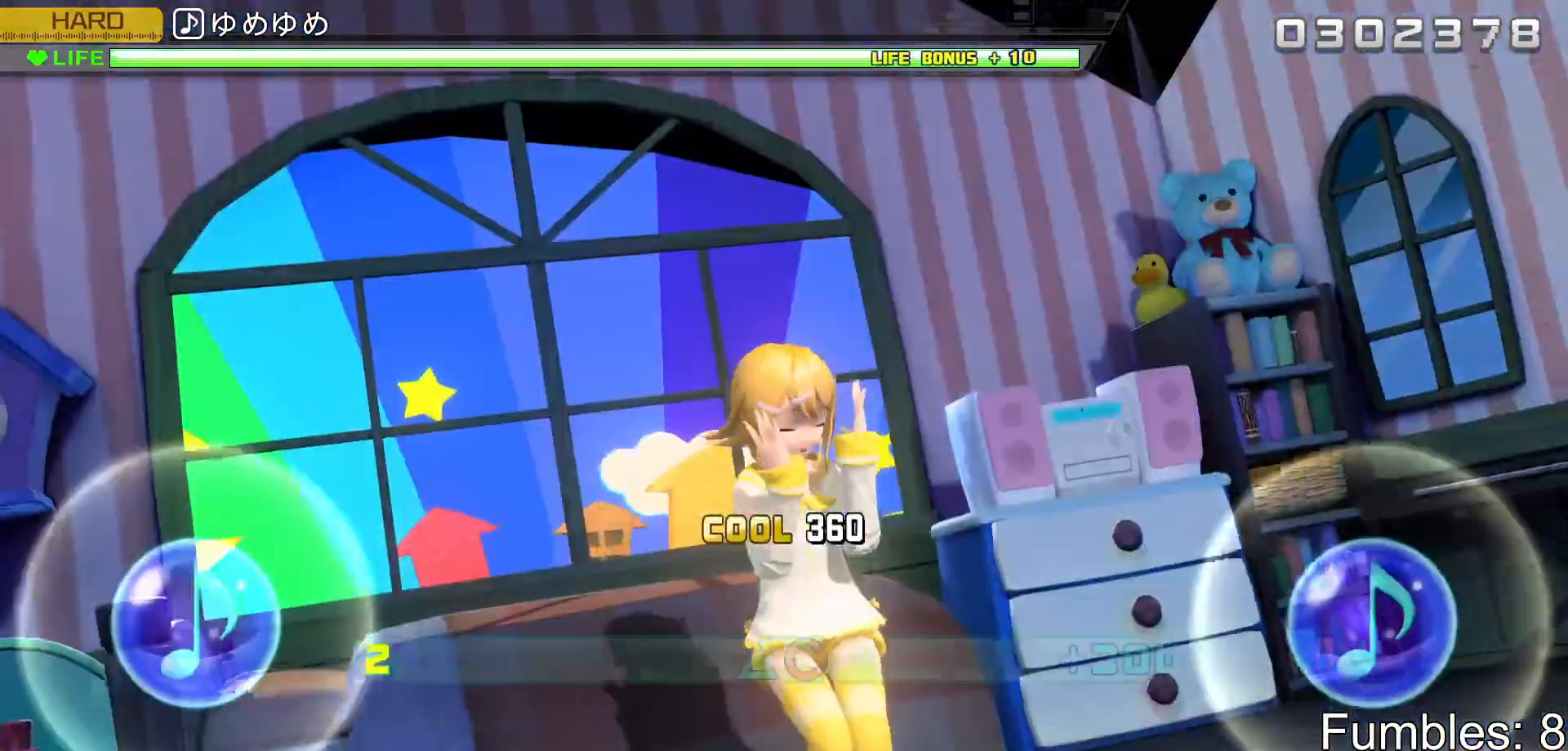
{"buttons": ["R2"], "left_stick": "center", "right_stick": "center", "events": [[133, "R2", "down"], [300, "CIRCLE", "up"], [333, "DPAD_UP", "up"], [350, "L2", "up"]]}
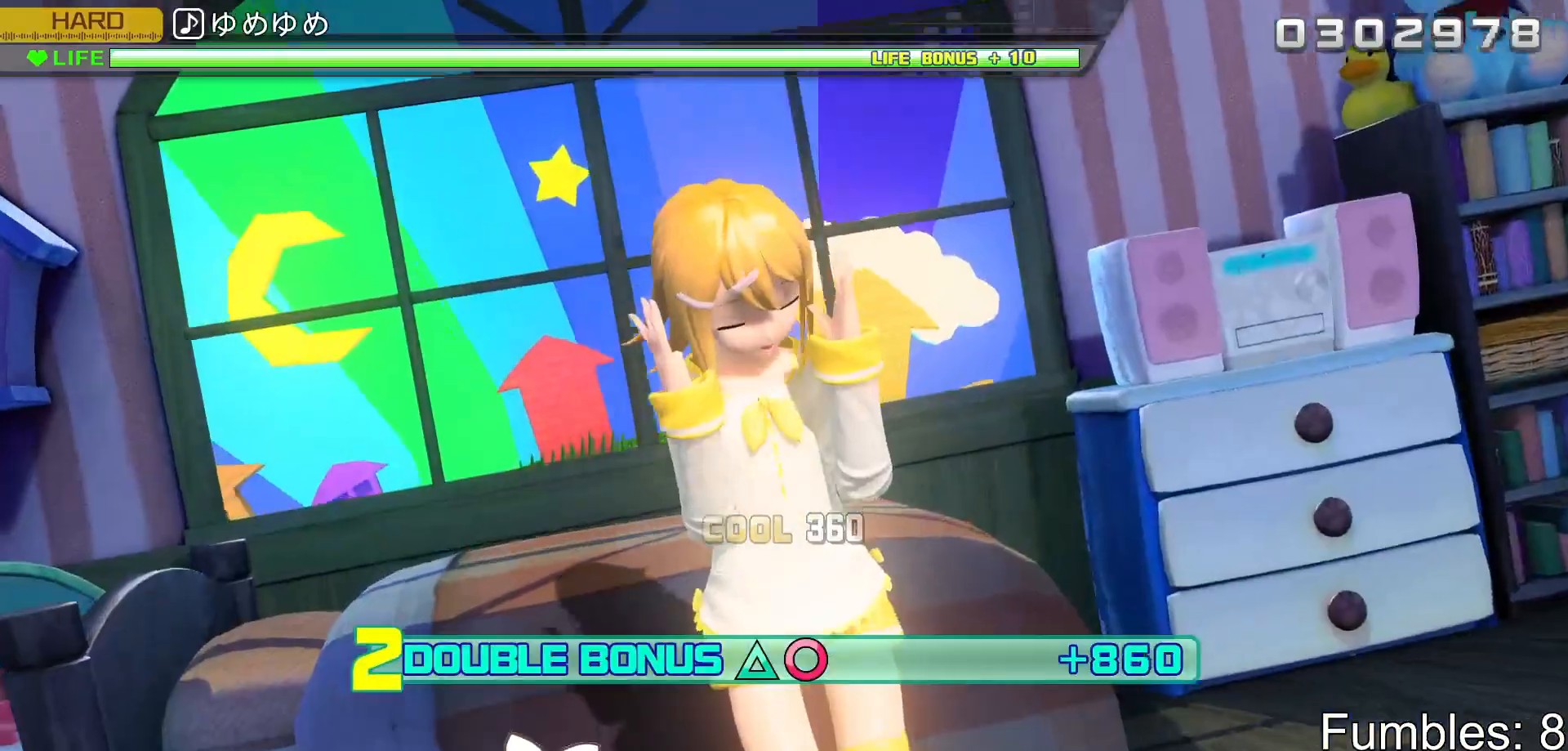
{"buttons": ["R2"], "left_stick": "center", "right_stick": "center", "events": []}
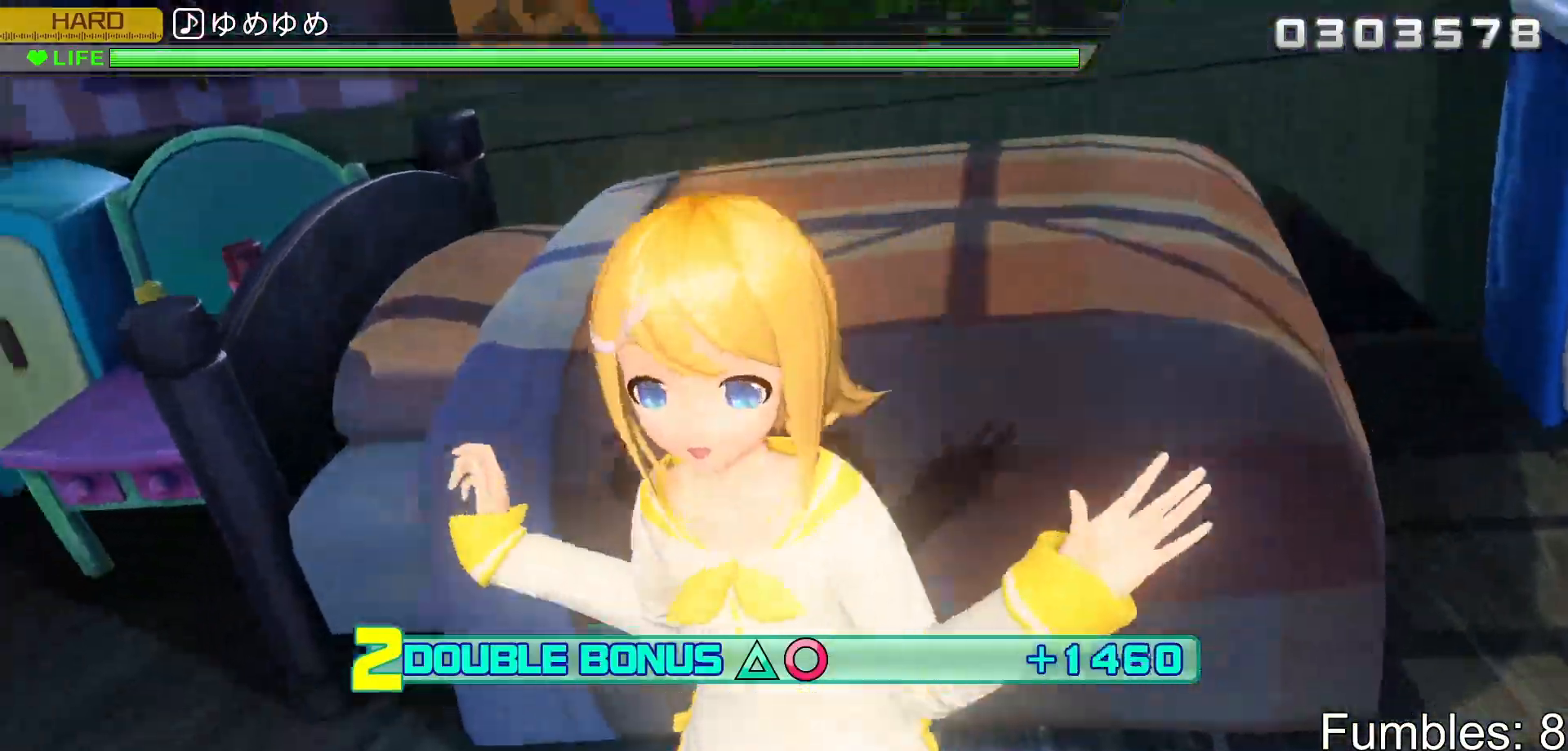
{"buttons": ["R2"], "left_stick": "center", "right_stick": "center", "events": []}
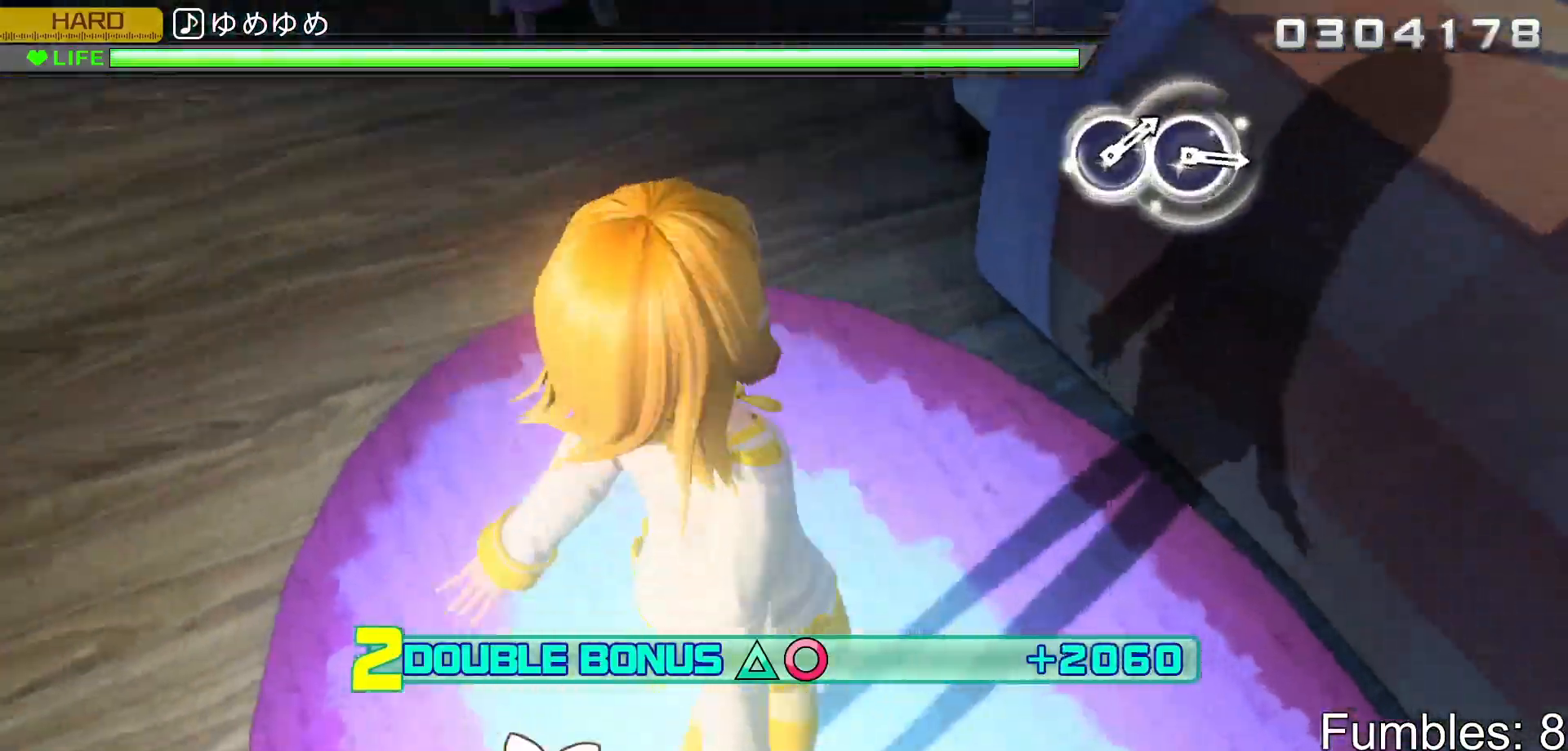
{"buttons": ["L2"], "left_stick": "center", "right_stick": "center", "events": [[133, "L2", "down"], [383, "R2", "up"]]}
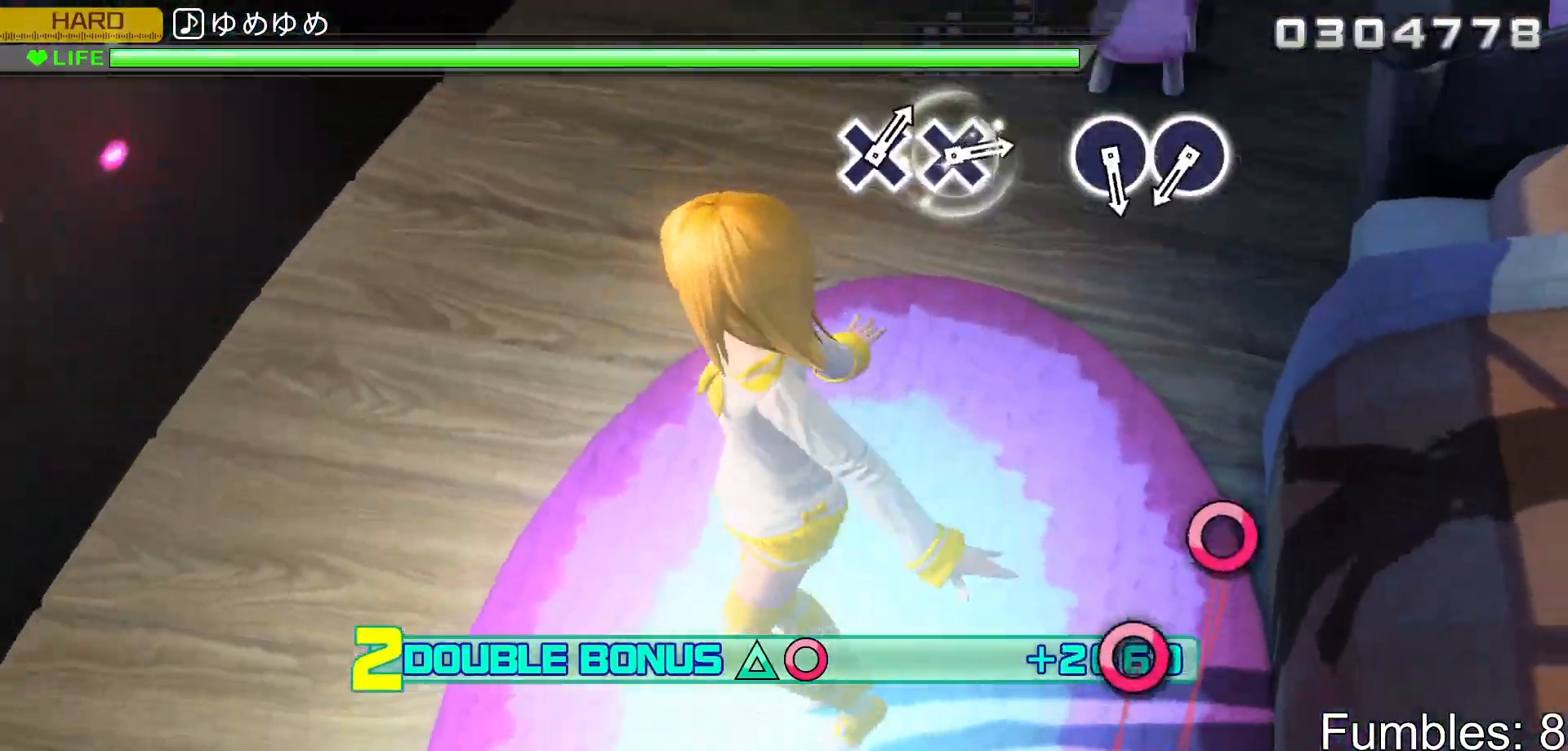
{"buttons": ["L2"], "left_stick": "center", "right_stick": "center", "events": []}
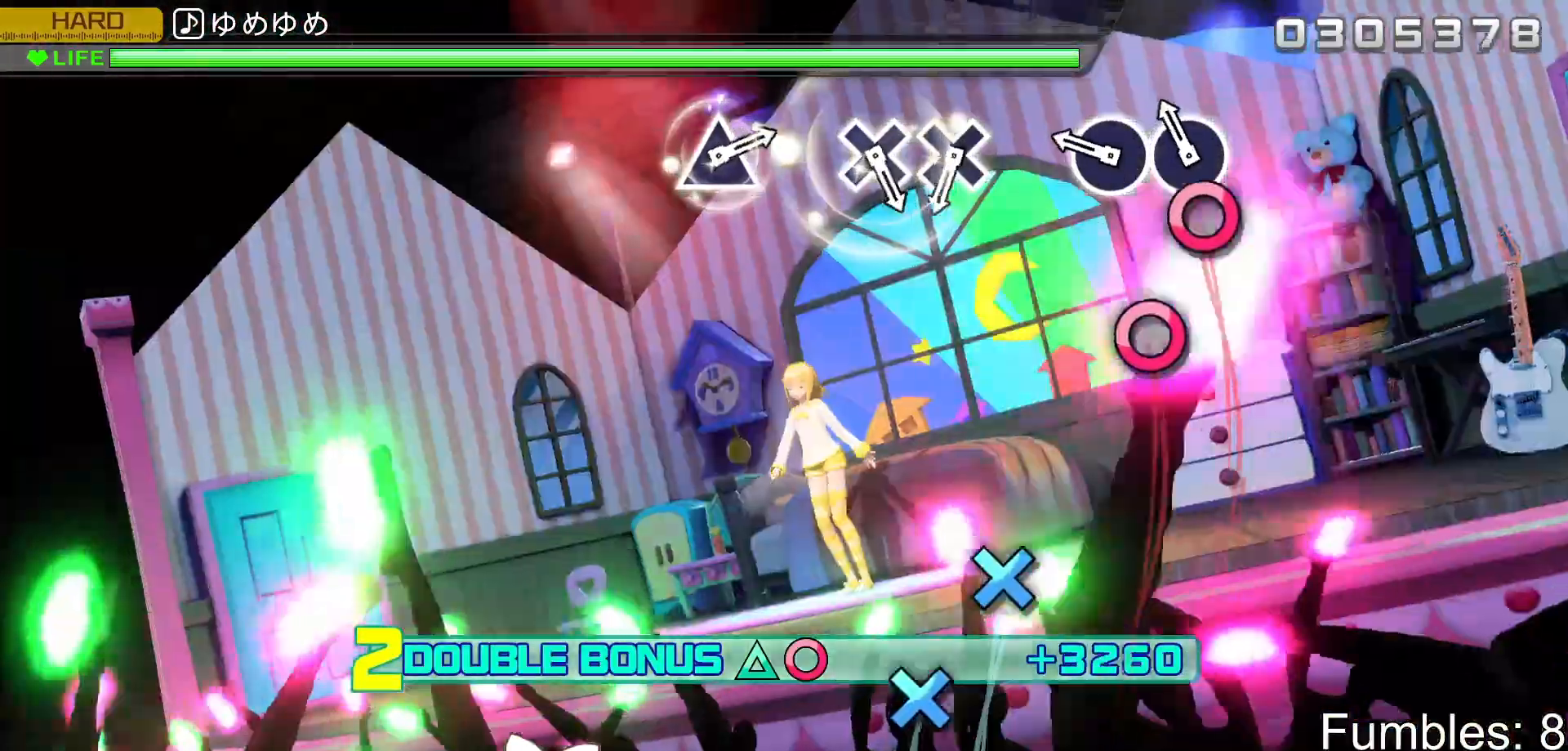
{"buttons": ["L2"], "left_stick": "center", "right_stick": "center", "events": [[117, "CIRCLE", "down"], [233, "CIRCLE", "up"], [317, "CIRCLE", "down"], [467, "CIRCLE", "up"]]}
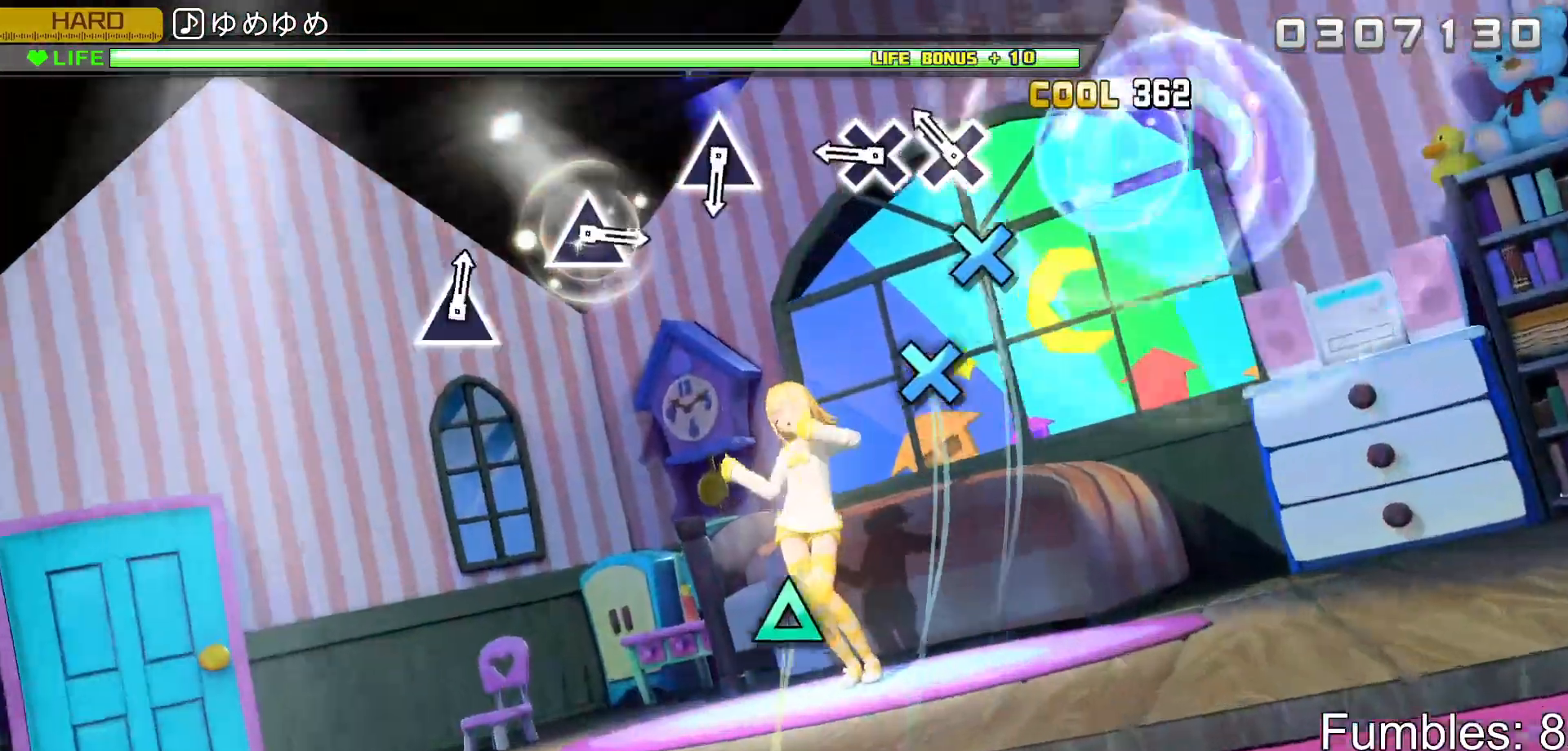
{"buttons": ["CROSS", "L2"], "left_stick": "center", "right_stick": "center", "events": [[167, "CROSS", "down"], [283, "CROSS", "up"], [350, "CROSS", "down"]]}
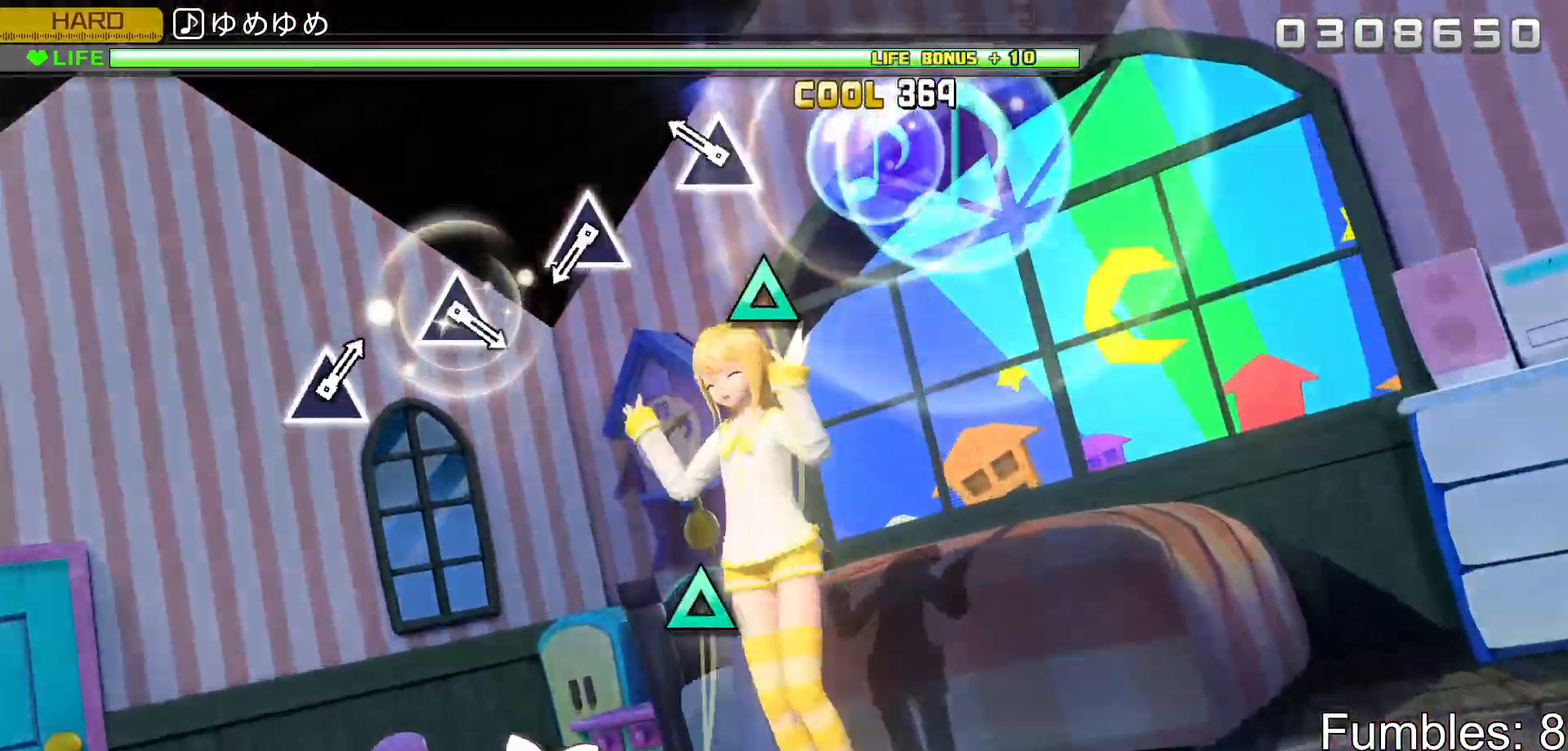
{"buttons": ["L2"], "left_stick": "center", "right_stick": "center", "events": [[17, "CROSS", "up"], [250, "TRIANGLE", "down"], [400, "TRIANGLE", "up"]]}
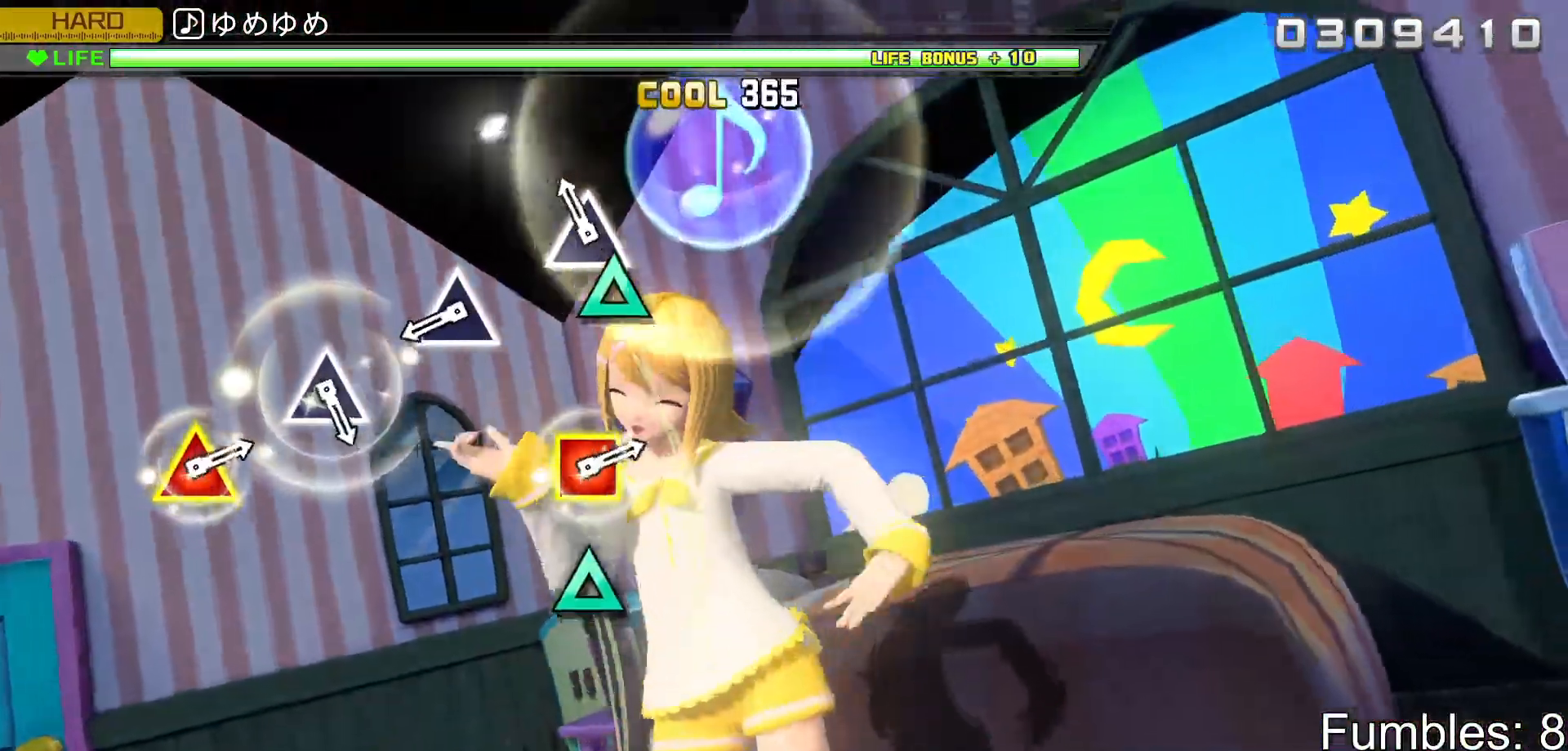
{"buttons": ["TRIANGLE", "L2"], "left_stick": "center", "right_stick": "center", "events": [[117, "TRIANGLE", "down"], [300, "TRIANGLE", "up"], [483, "TRIANGLE", "down"]]}
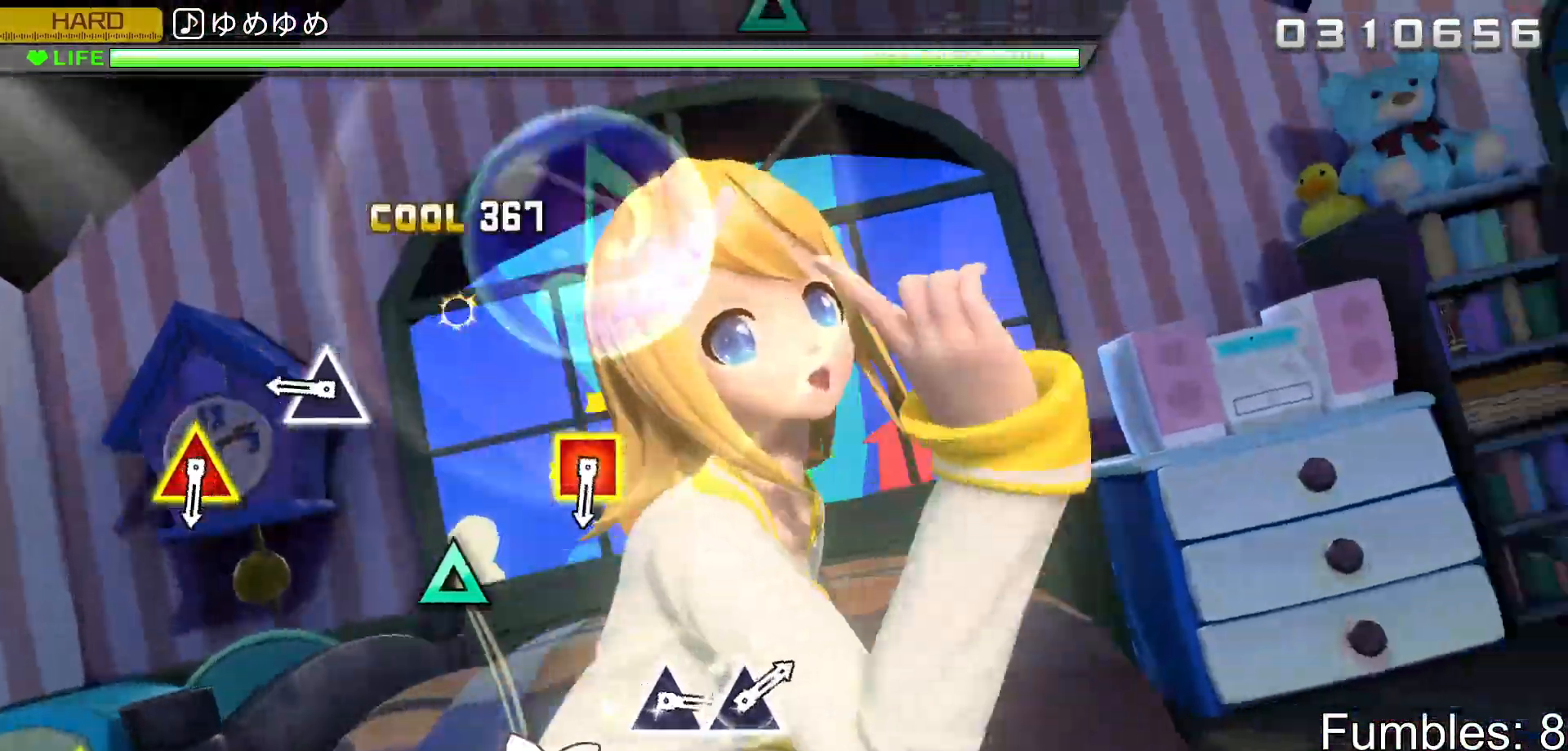
{"buttons": ["TRIANGLE", "L2"], "left_stick": "center", "right_stick": "center", "events": [[200, "TRIANGLE", "up"], [367, "TRIANGLE", "down"]]}
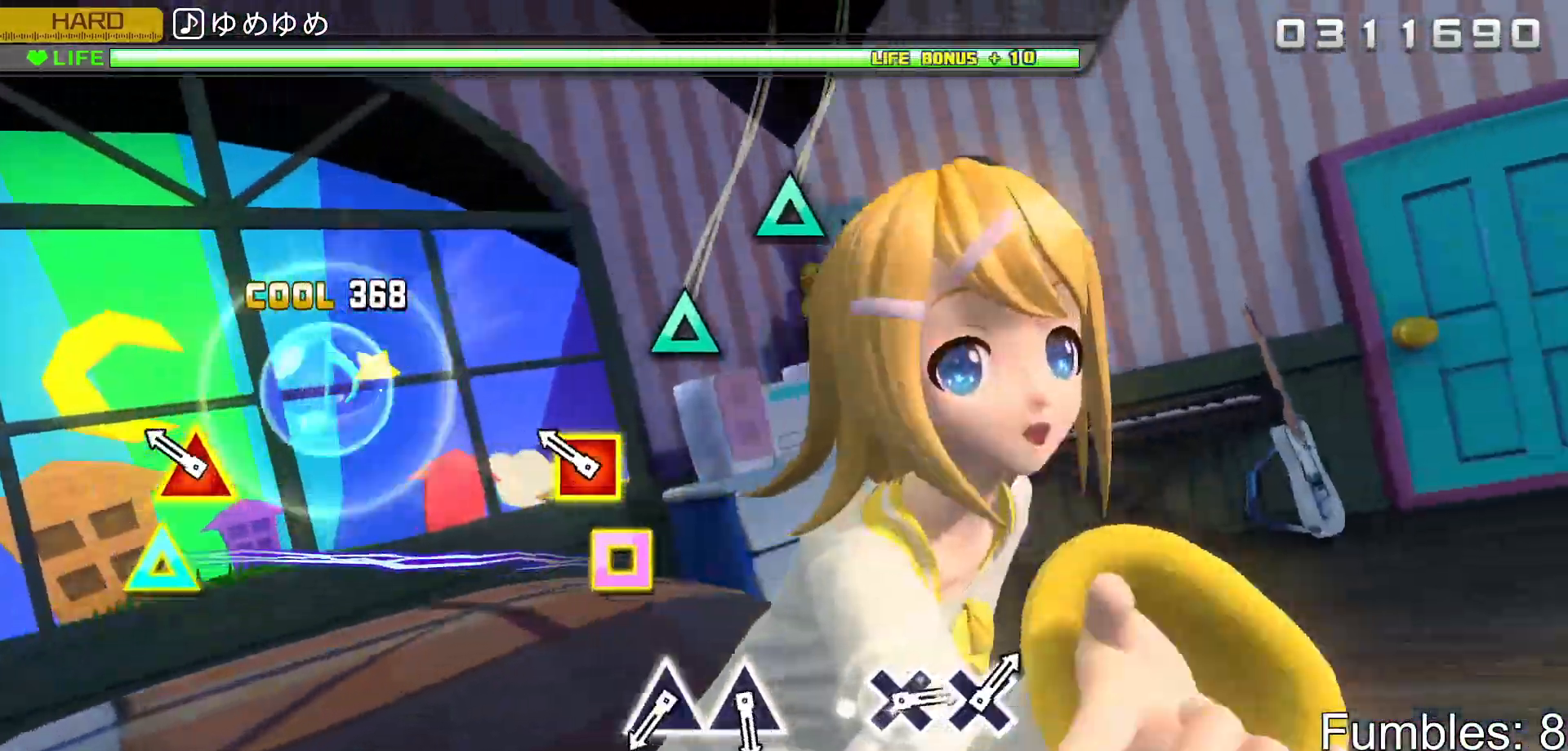
{"buttons": ["L2"], "left_stick": "center", "right_stick": "center", "events": [[83, "TRIANGLE", "up"], [233, "DPAD_LEFT", "down"], [233, "TRIANGLE", "down"], [417, "DPAD_LEFT", "up"], [467, "TRIANGLE", "up"]]}
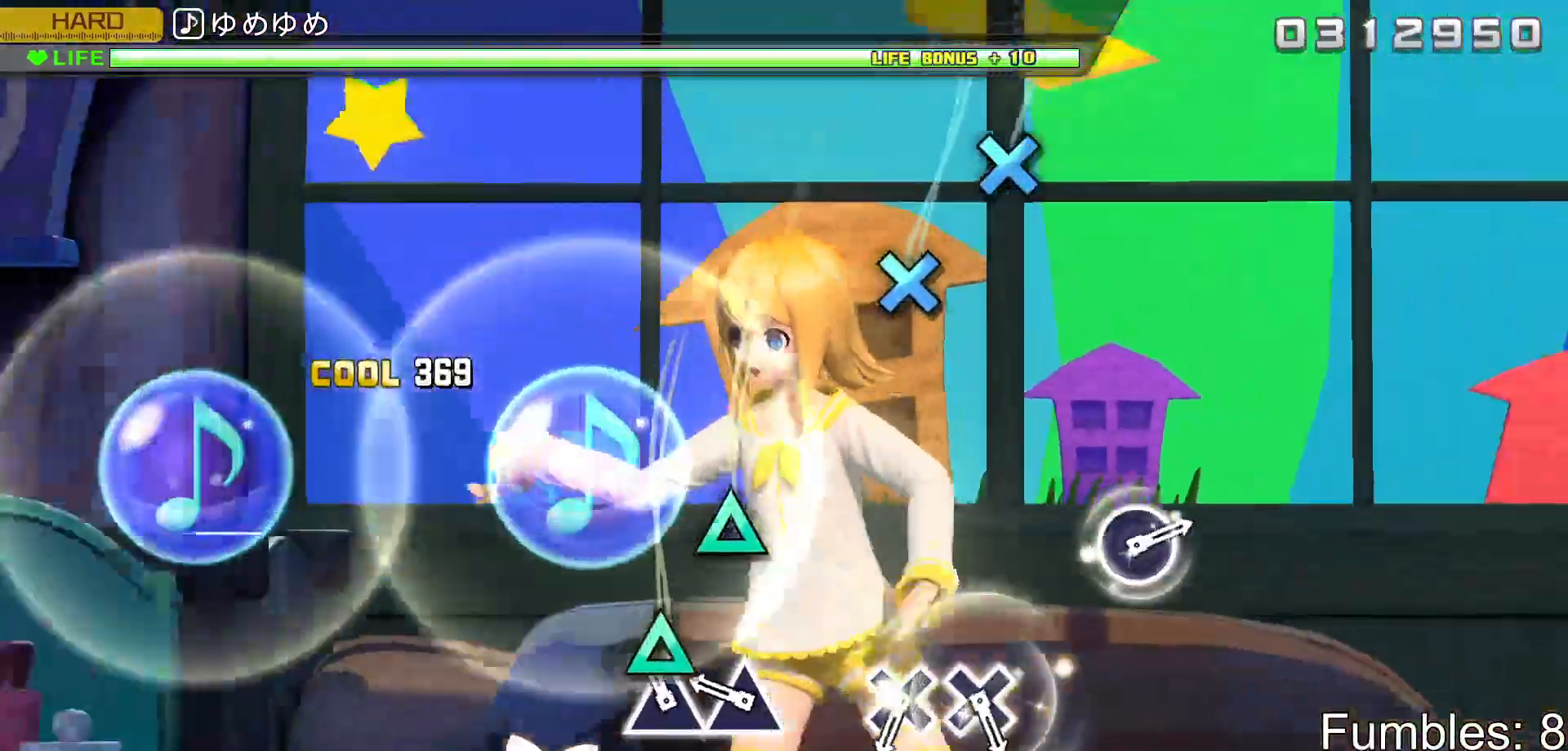
{"buttons": ["L2"], "left_stick": "center", "right_stick": "center", "events": [[133, "TRIANGLE", "down"], [233, "TRIANGLE", "up"], [317, "TRIANGLE", "down"], [450, "TRIANGLE", "up"]]}
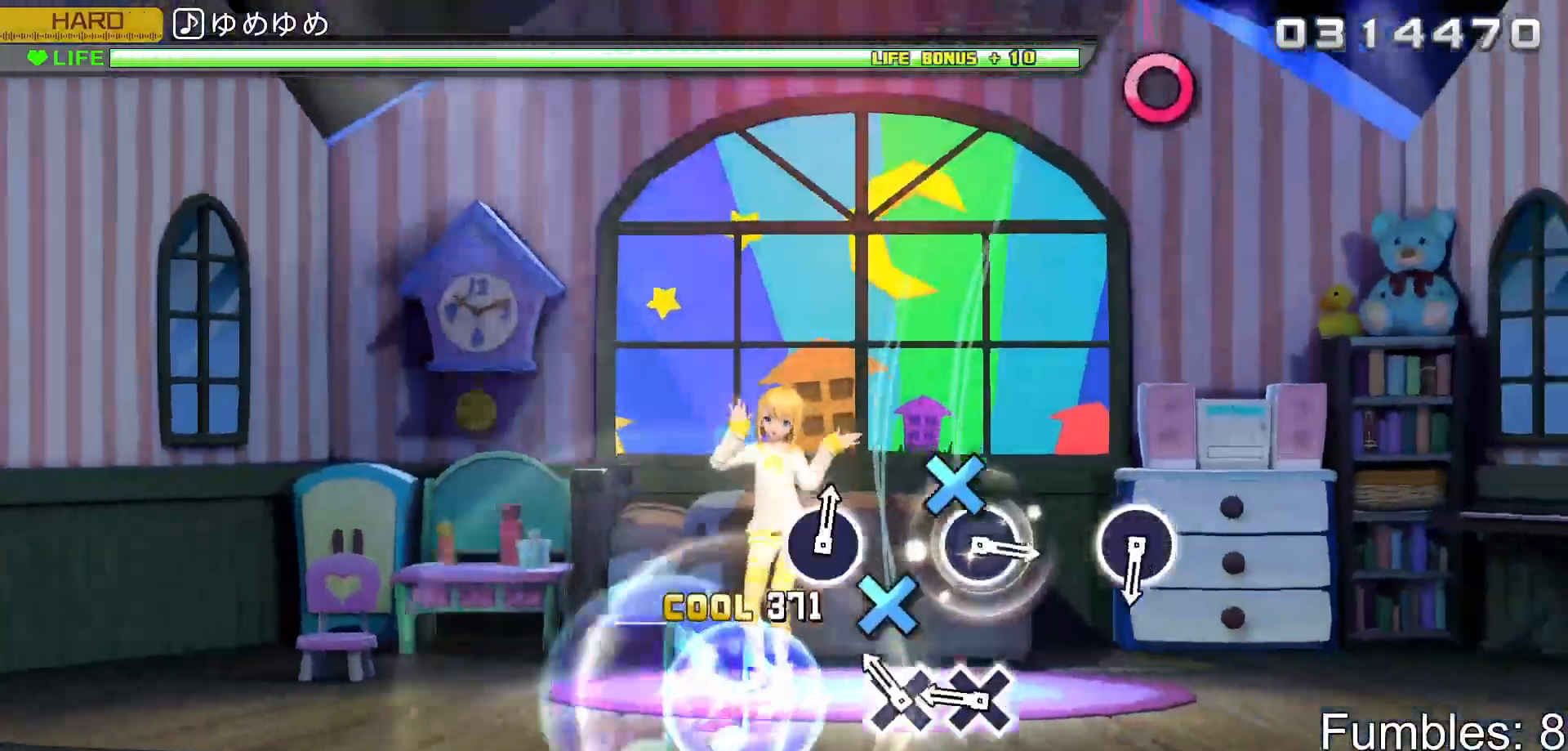
{"buttons": ["CROSS", "L2"], "left_stick": "center", "right_stick": "center", "events": [[183, "CROSS", "down"], [283, "CROSS", "up"], [367, "CROSS", "down"]]}
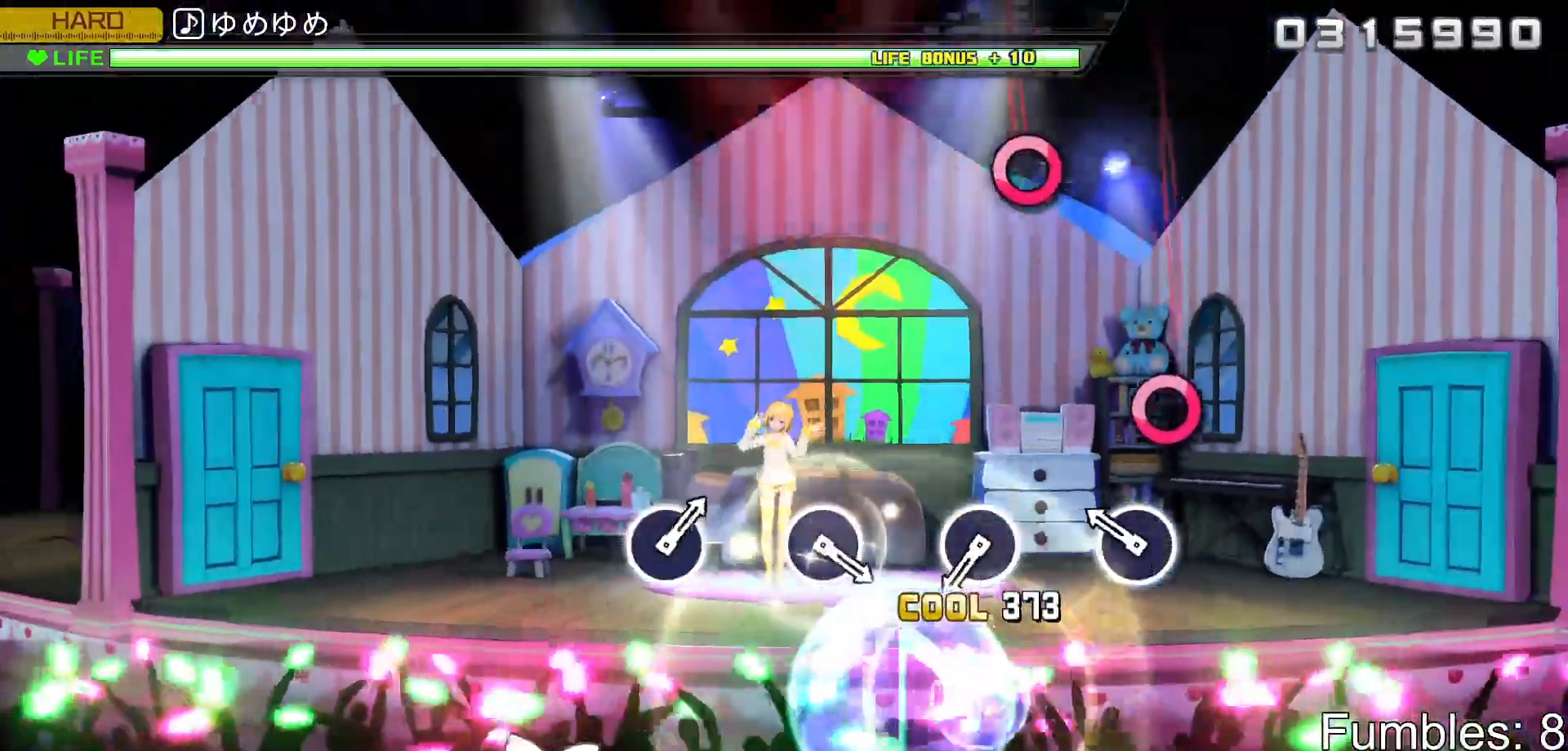
{"buttons": ["L2"], "left_stick": "center", "right_stick": "center", "events": [[50, "CROSS", "up"], [250, "CIRCLE", "down"], [450, "CIRCLE", "up"]]}
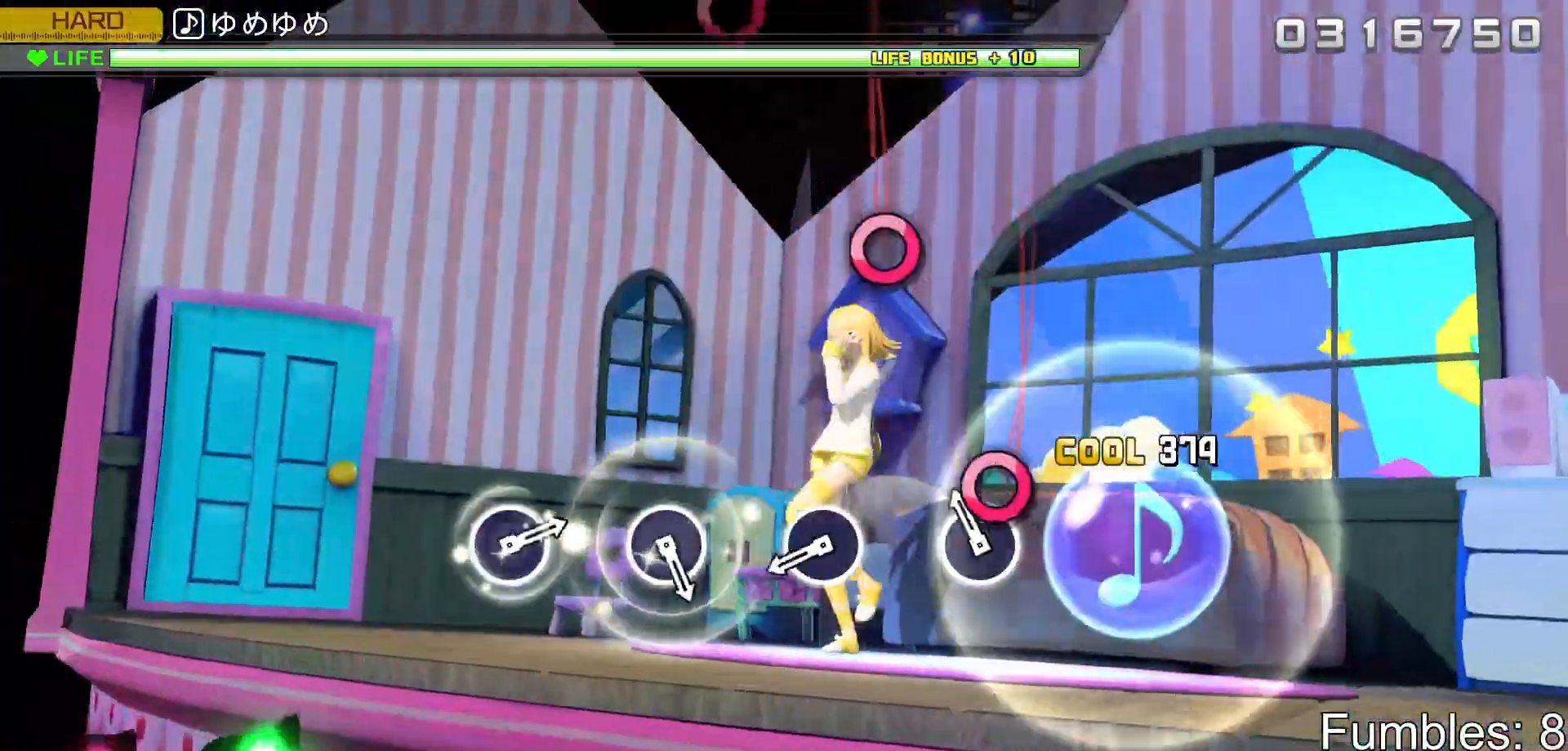
{"buttons": ["CIRCLE", "L2"], "left_stick": "center", "right_stick": "center", "events": [[133, "CIRCLE", "down"], [317, "CIRCLE", "up"], [483, "CIRCLE", "down"]]}
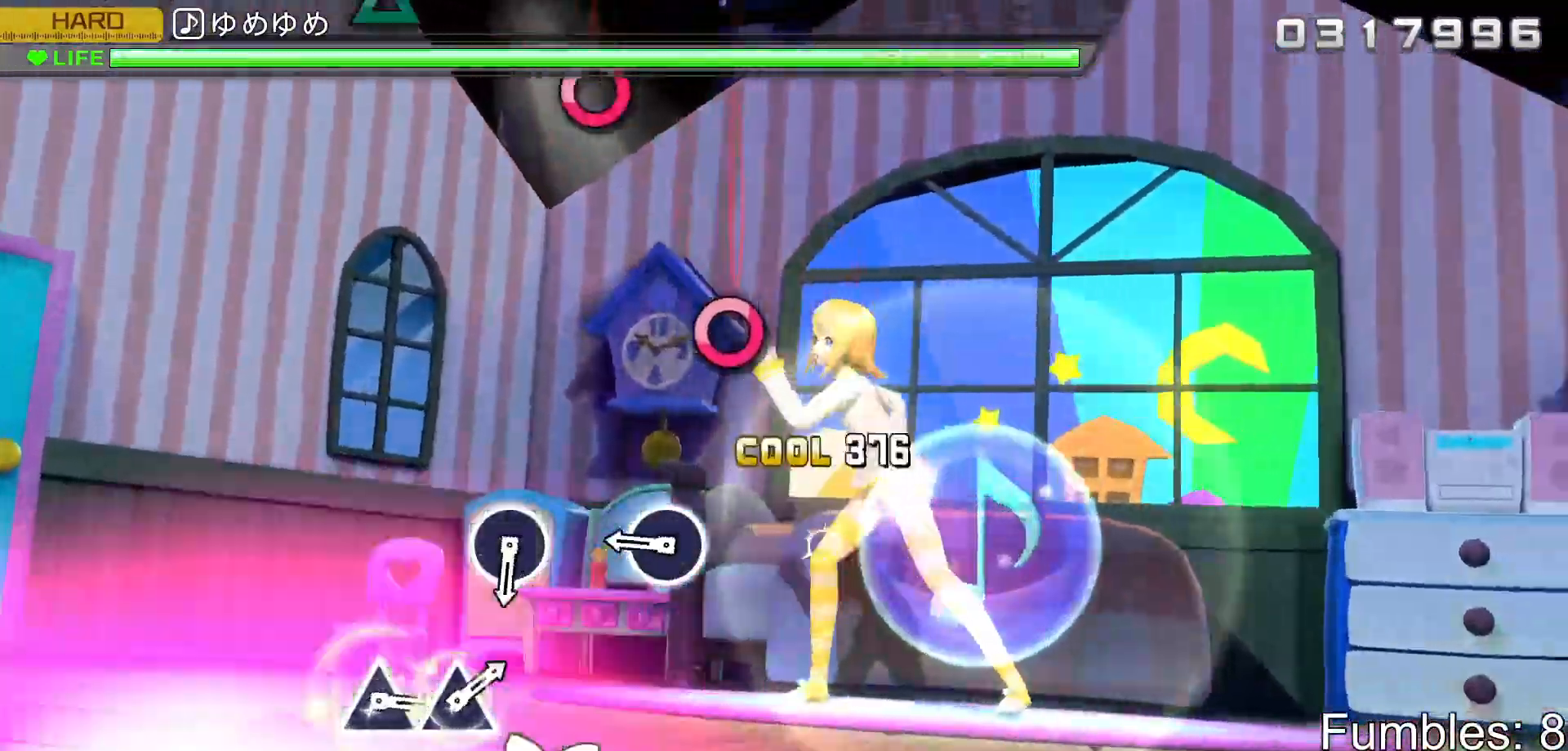
{"buttons": ["CIRCLE", "L2"], "left_stick": "center", "right_stick": "center", "events": [[200, "CIRCLE", "up"], [367, "CIRCLE", "down"]]}
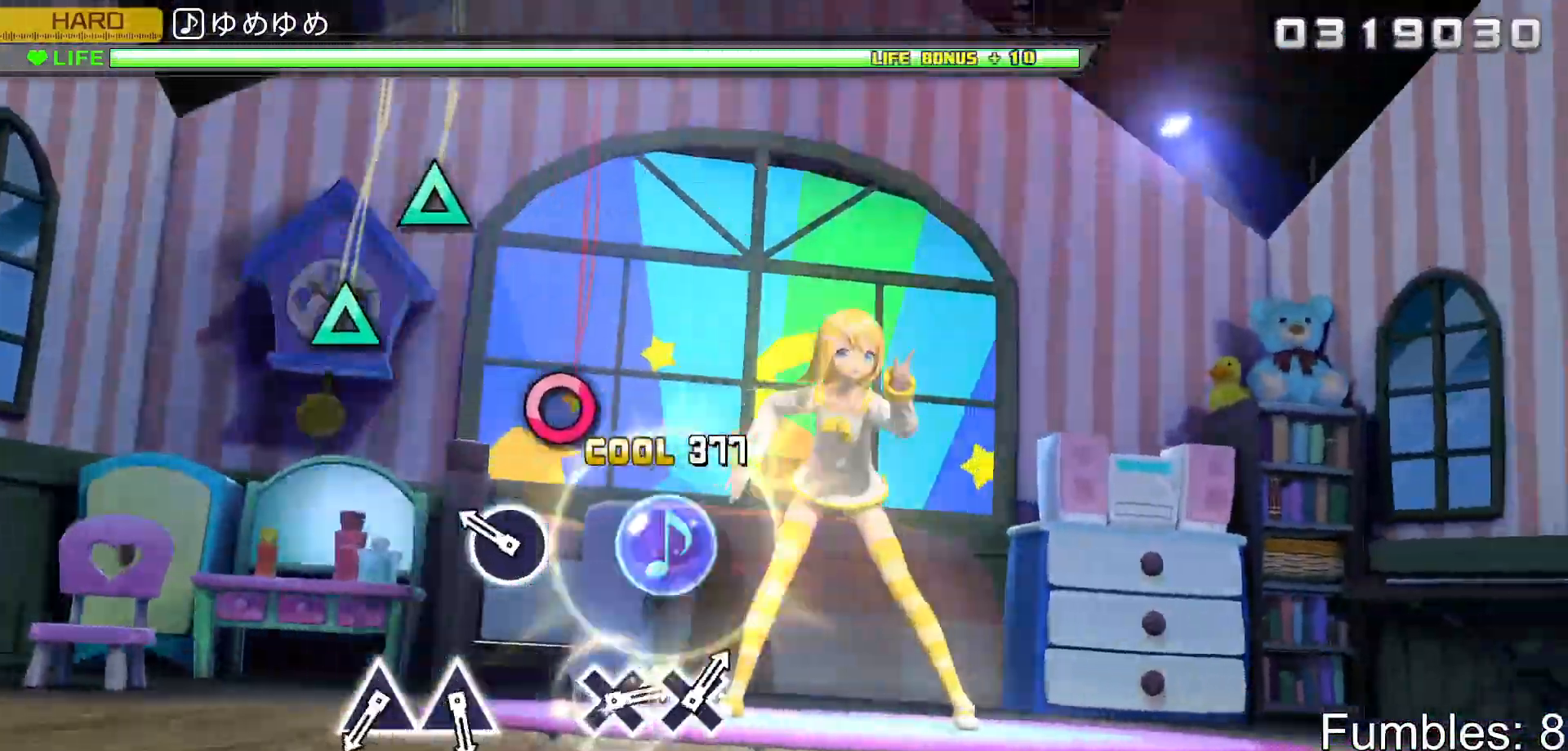
{"buttons": ["L2"], "left_stick": "center", "right_stick": "center", "events": [[67, "CIRCLE", "up"], [250, "CIRCLE", "down"], [417, "CIRCLE", "up"]]}
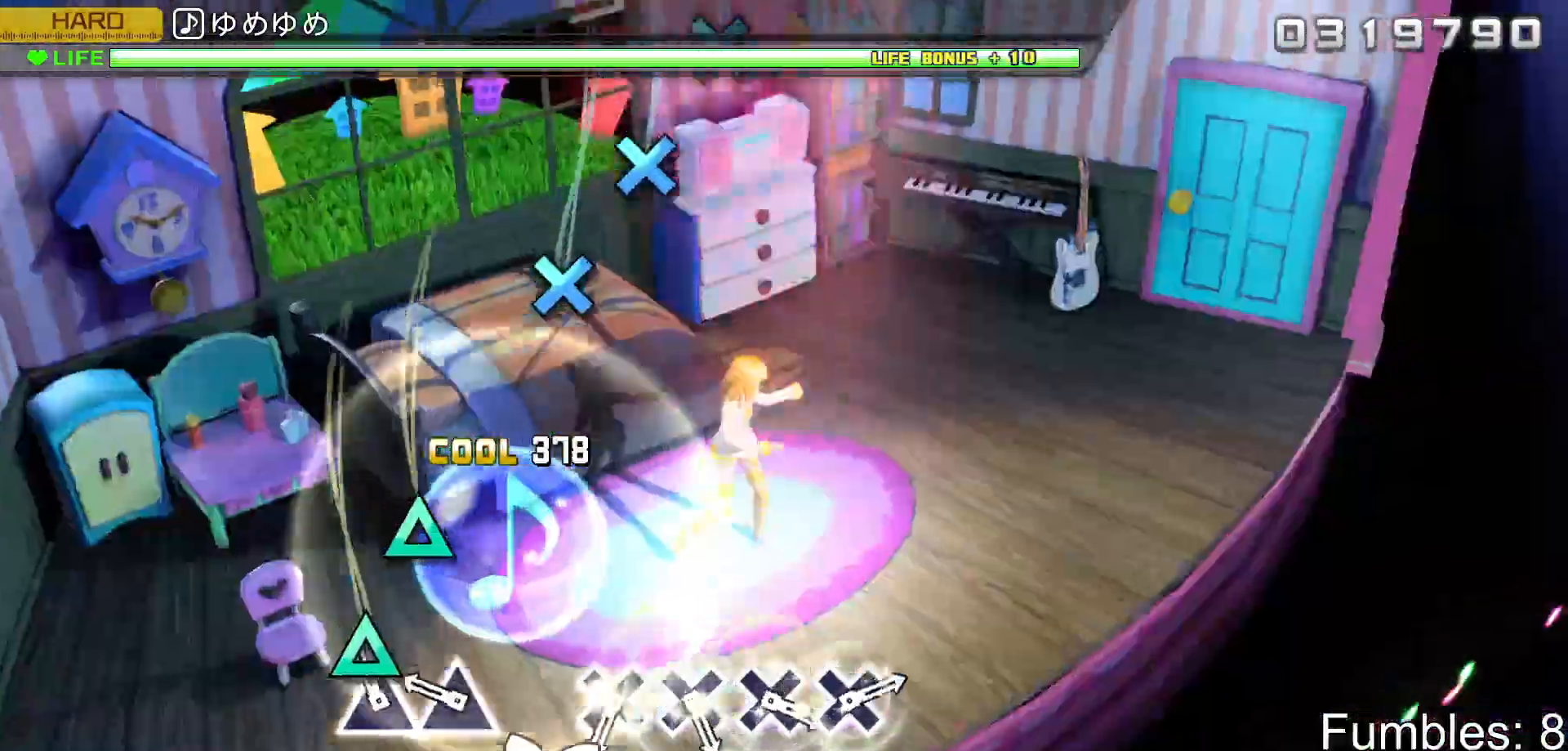
{"buttons": ["L2"], "left_stick": "center", "right_stick": "center", "events": [[117, "TRIANGLE", "down"], [200, "TRIANGLE", "up"], [300, "TRIANGLE", "down"], [433, "TRIANGLE", "up"]]}
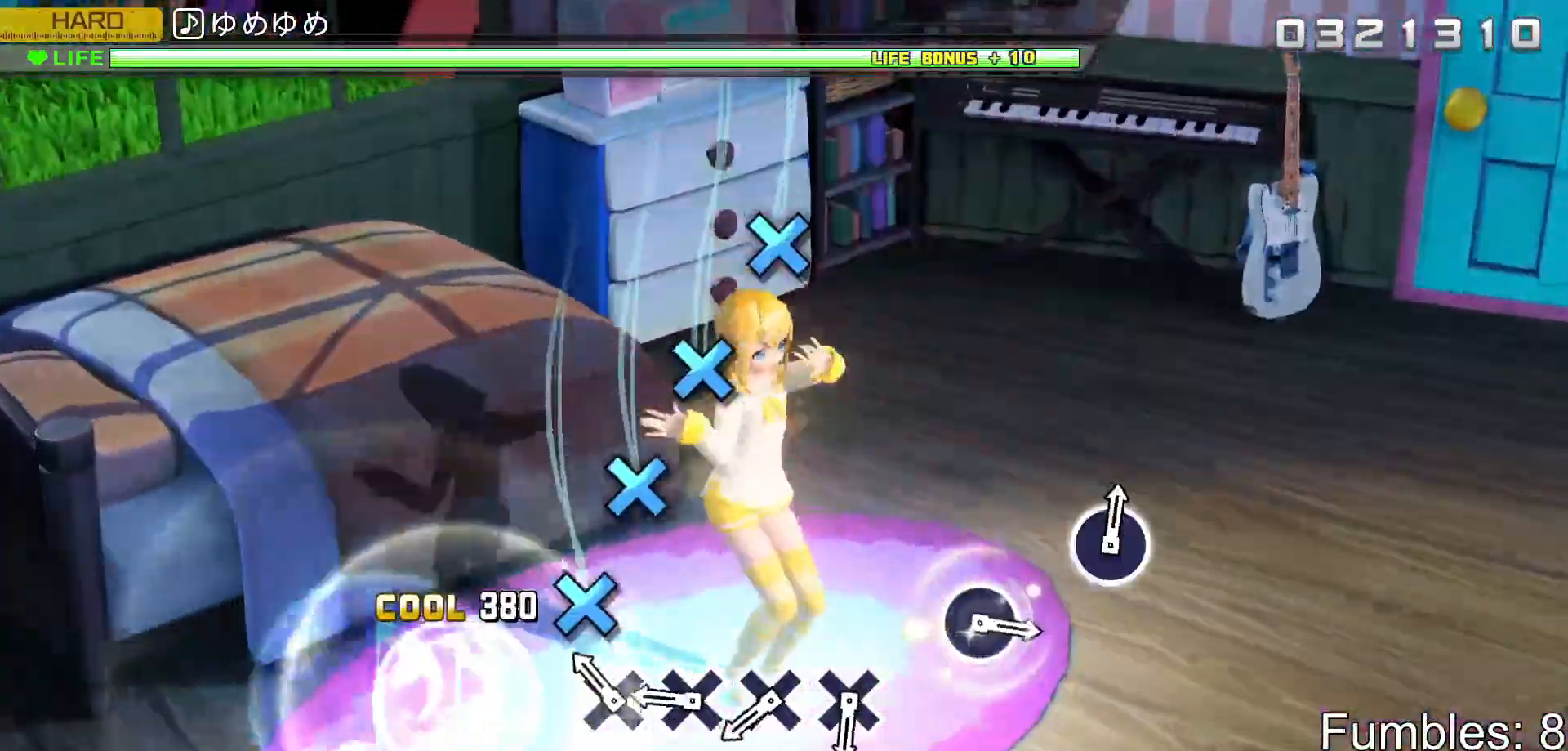
{"buttons": ["L2"], "left_stick": "center", "right_stick": "center", "events": [[167, "CROSS", "down"], [267, "CROSS", "up"], [367, "CROSS", "down"], [467, "CROSS", "up"]]}